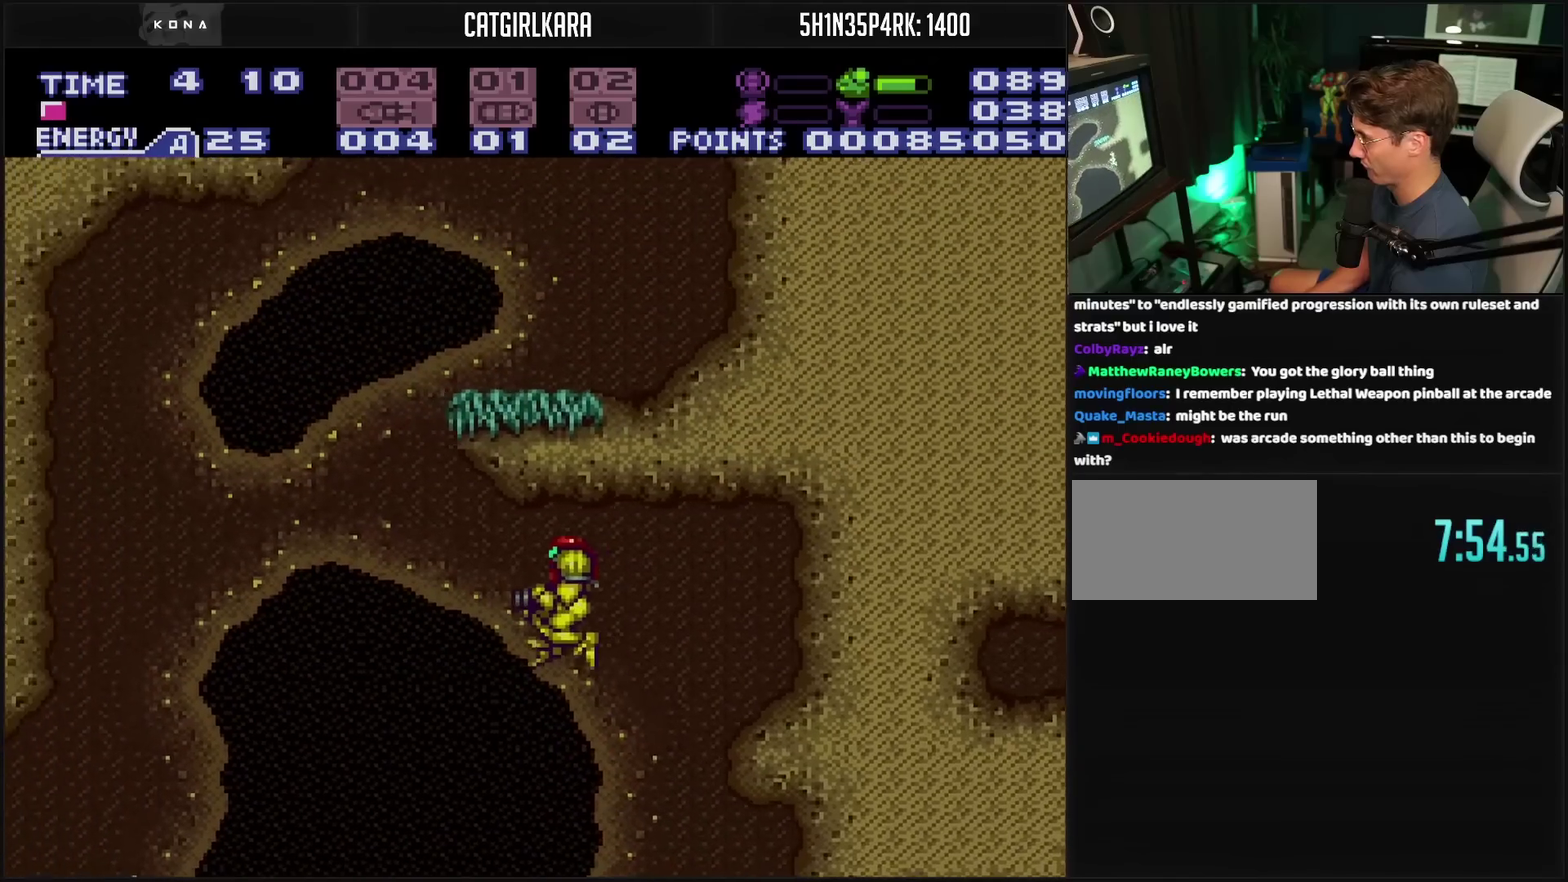
Gameplay with a controller (PlayStation layout); each line is a JSON object with the inputs held at the frame after it. "events" lists button and stick changes between this image and that frame as [ms after this image, input, new state], when the widget could be followed in between. Not read: L2 L3 R2 R3.
{"buttons": ["CROSS", "R1"], "events": [[117, "R1", "down"], [233, "TRIANGLE", "down"], [400, "DPAD_LEFT", "up"], [400, "TRIANGLE", "up"]]}
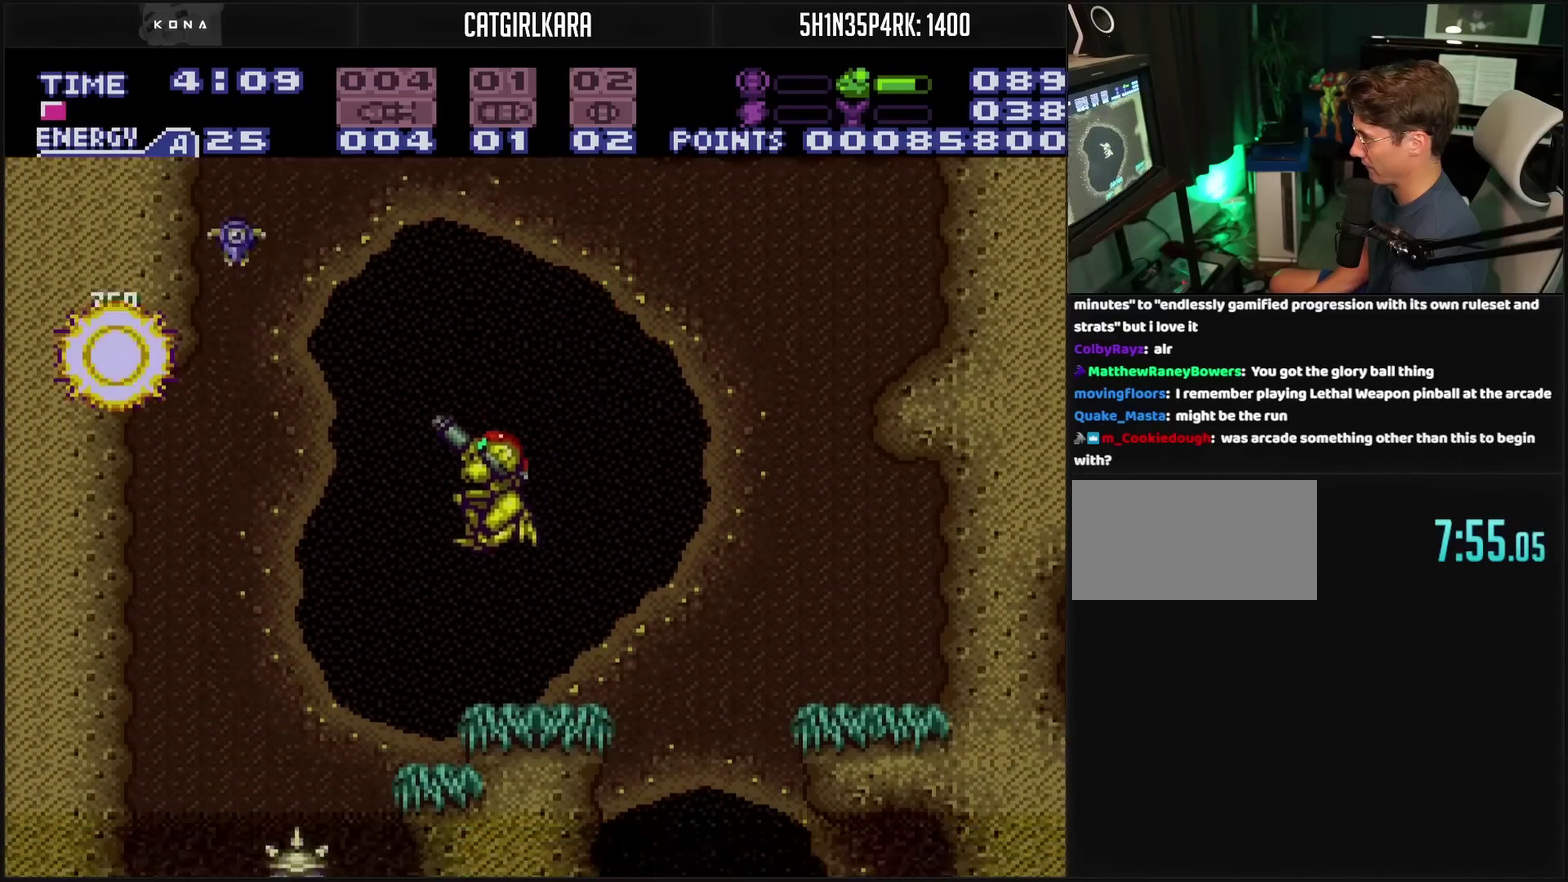
{"buttons": ["CROSS", "R1"], "events": [[67, "TRIANGLE", "down"], [167, "TRIANGLE", "up"]]}
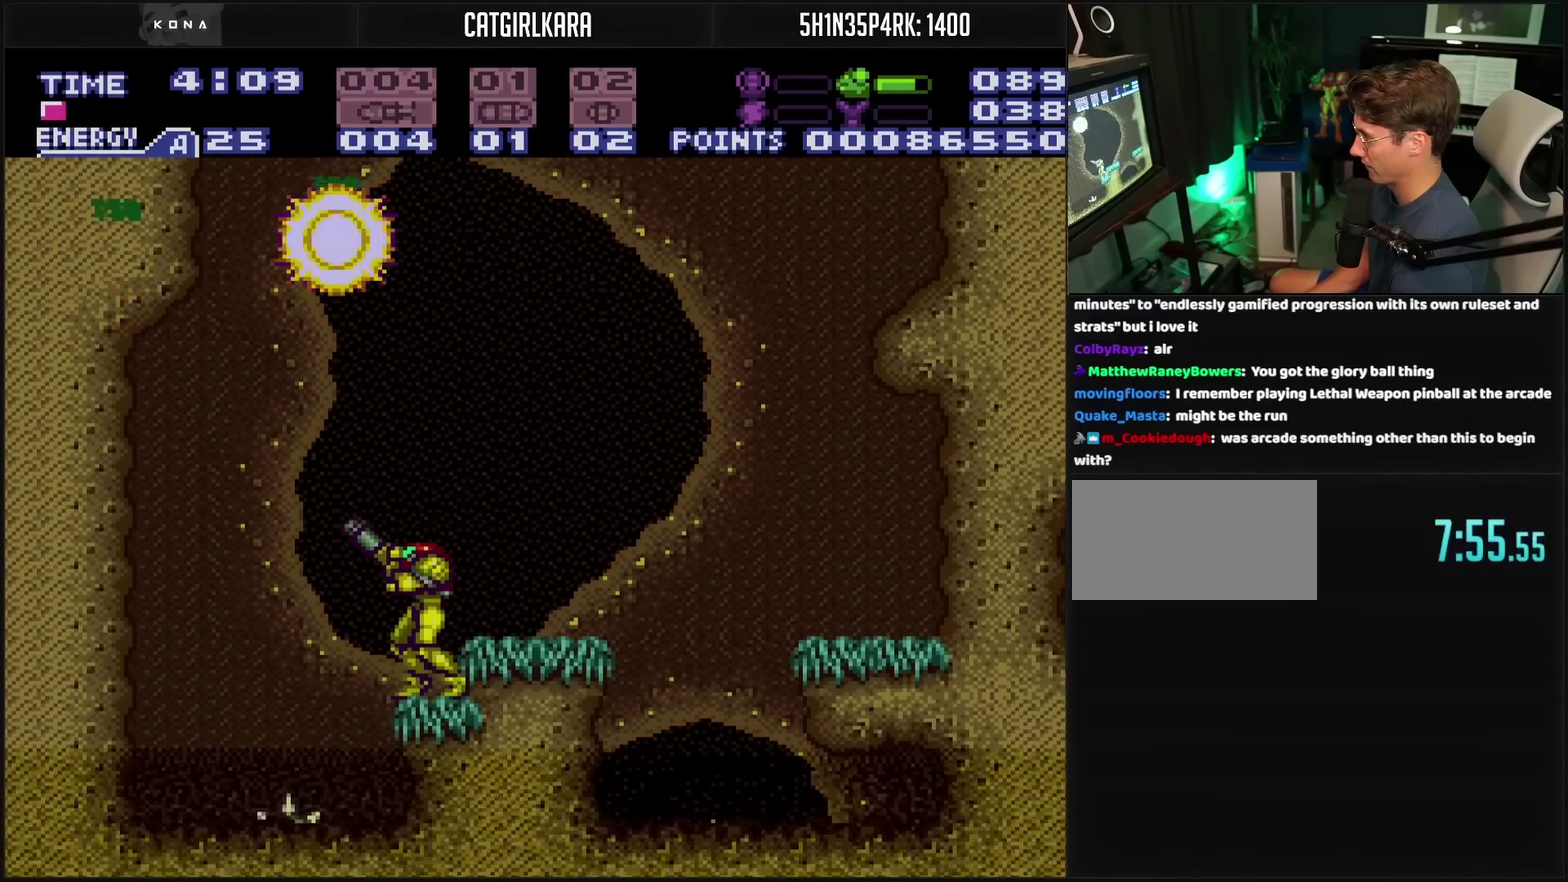
{"buttons": ["CROSS", "R1", "DPAD_UP"], "events": [[50, "DPAD_UP", "down"], [200, "TRIANGLE", "down"], [233, "TRIANGLE", "up"], [400, "TRIANGLE", "down"], [483, "TRIANGLE", "up"]]}
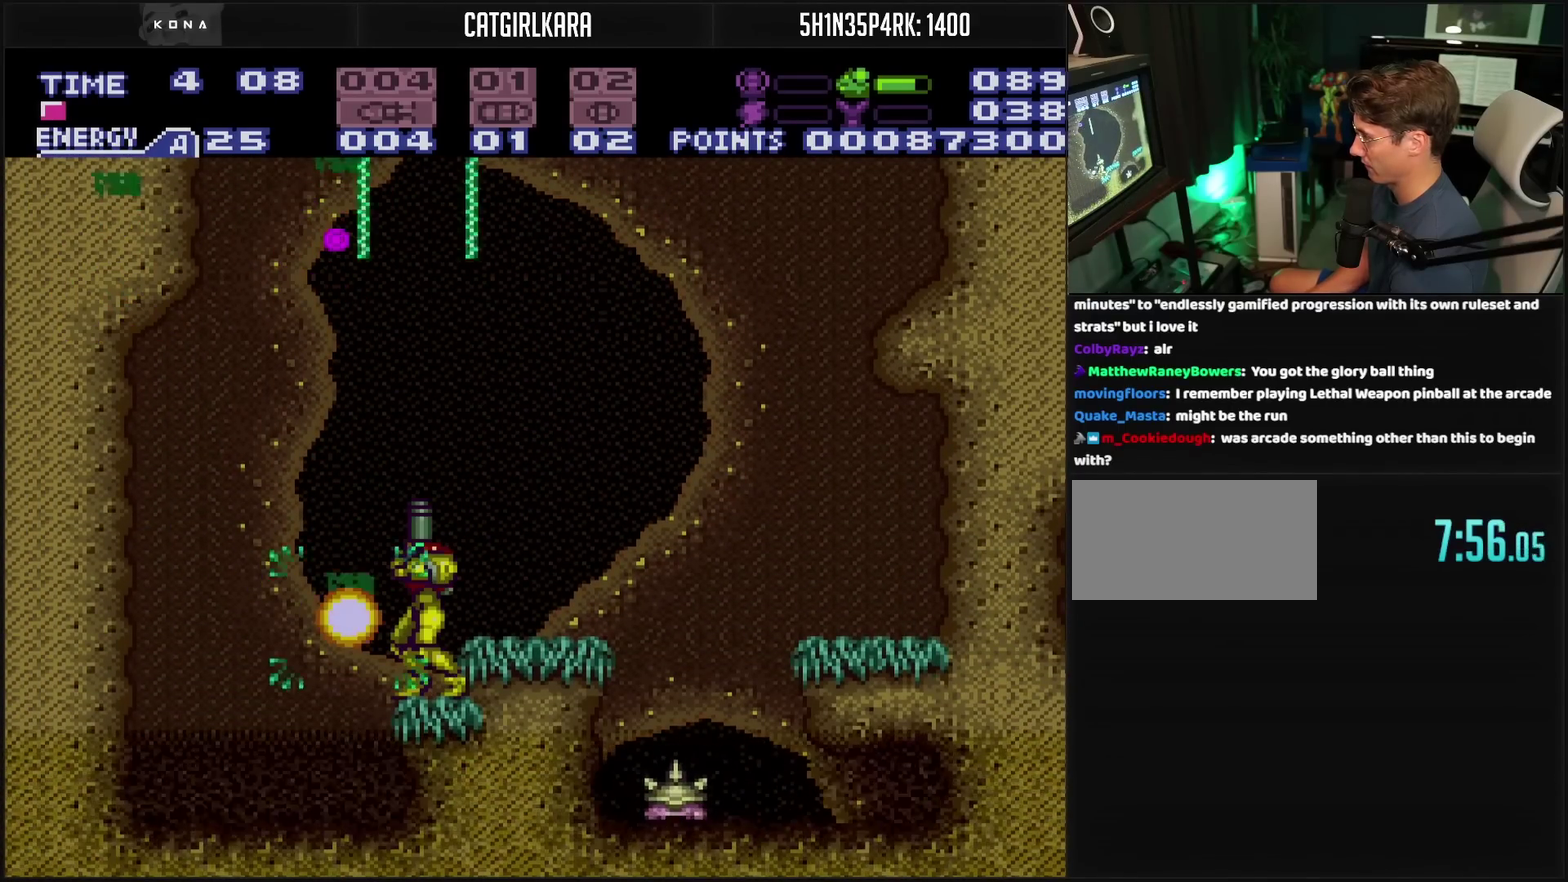
{"buttons": ["CROSS"], "events": [[17, "TRIANGLE", "down"], [67, "R1", "up"], [83, "CIRCLE", "down"], [83, "DPAD_UP", "up"], [83, "TRIANGLE", "up"], [117, "CIRCLE", "up"]]}
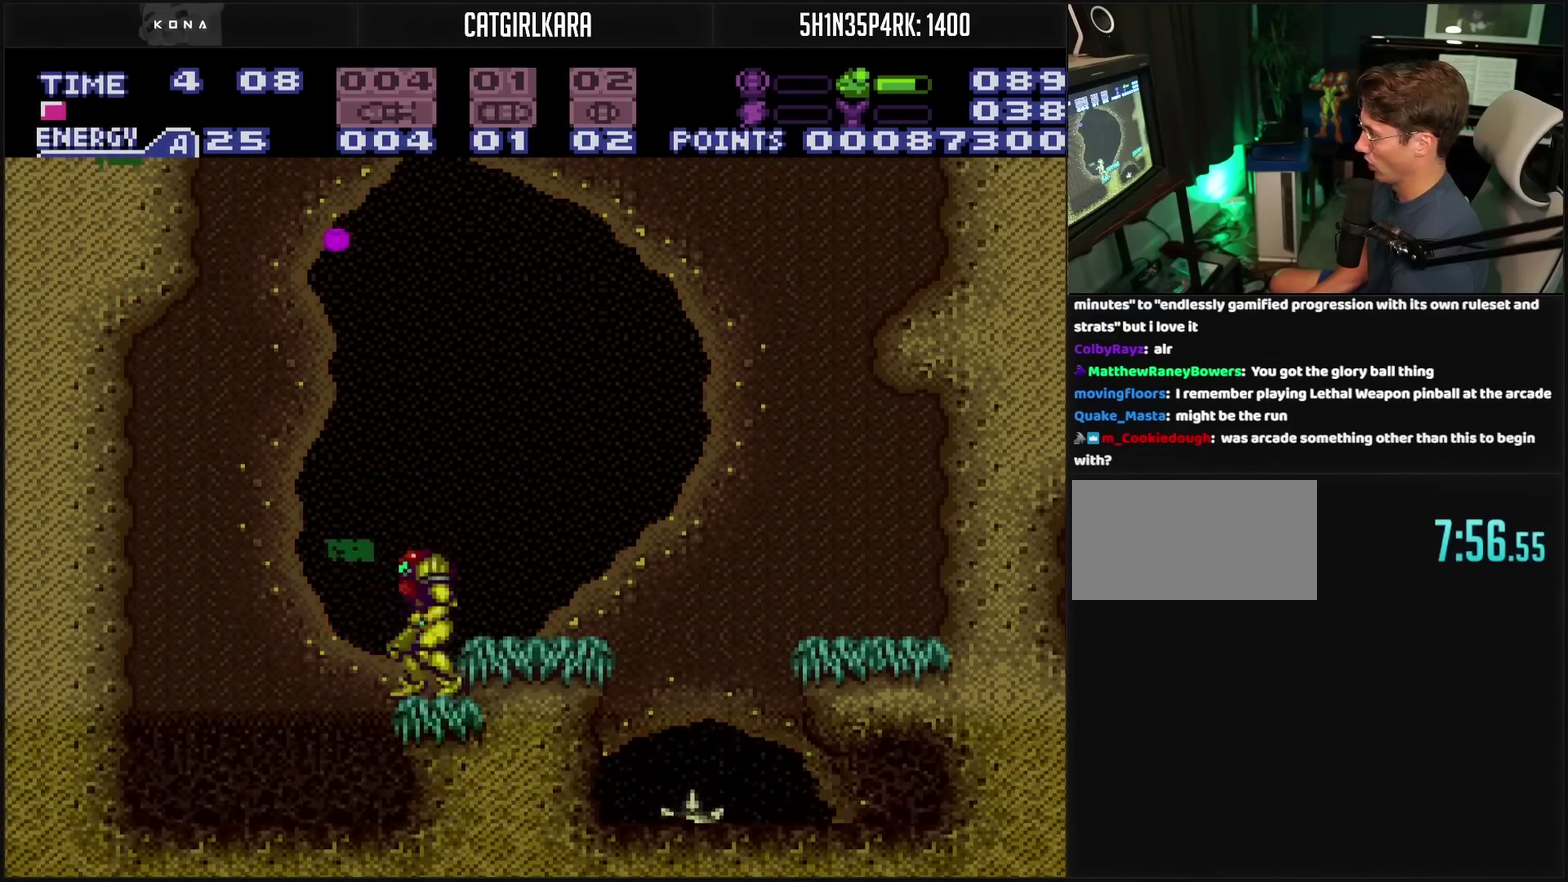
{"buttons": ["CROSS", "CIRCLE", "DPAD_RIGHT"], "events": [[17, "CIRCLE", "down"], [33, "DPAD_LEFT", "down"], [150, "DPAD_LEFT", "up"], [200, "DPAD_RIGHT", "down"]]}
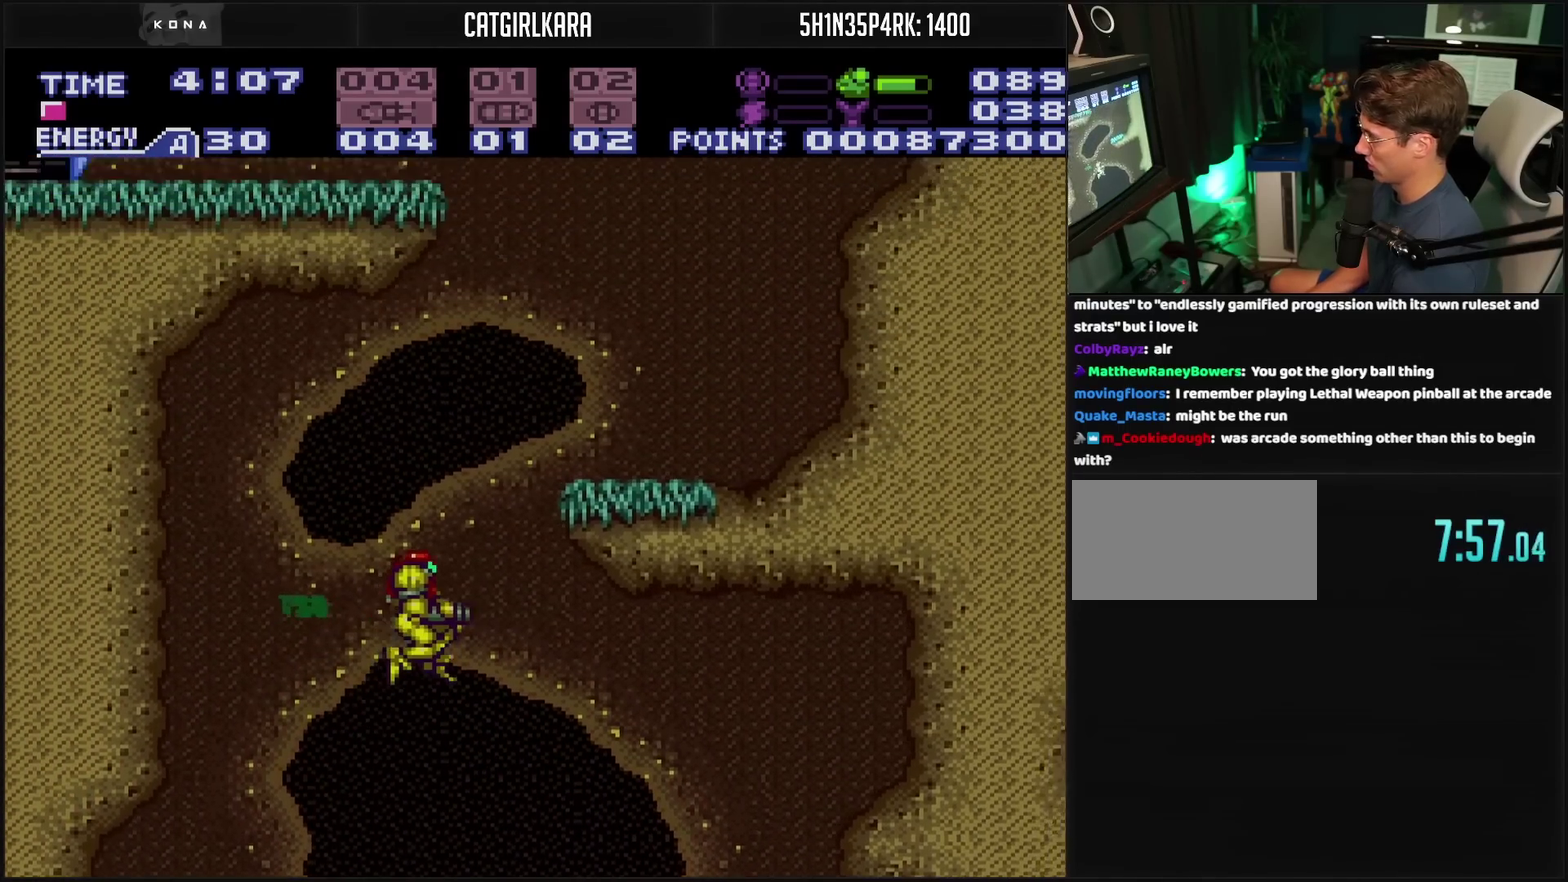
{"buttons": ["CROSS", "TRIANGLE", "R1"], "events": [[50, "CIRCLE", "up"], [333, "DPAD_LEFT", "down"], [333, "DPAD_RIGHT", "up"], [350, "R1", "down"], [450, "TRIANGLE", "down"], [483, "DPAD_LEFT", "up"]]}
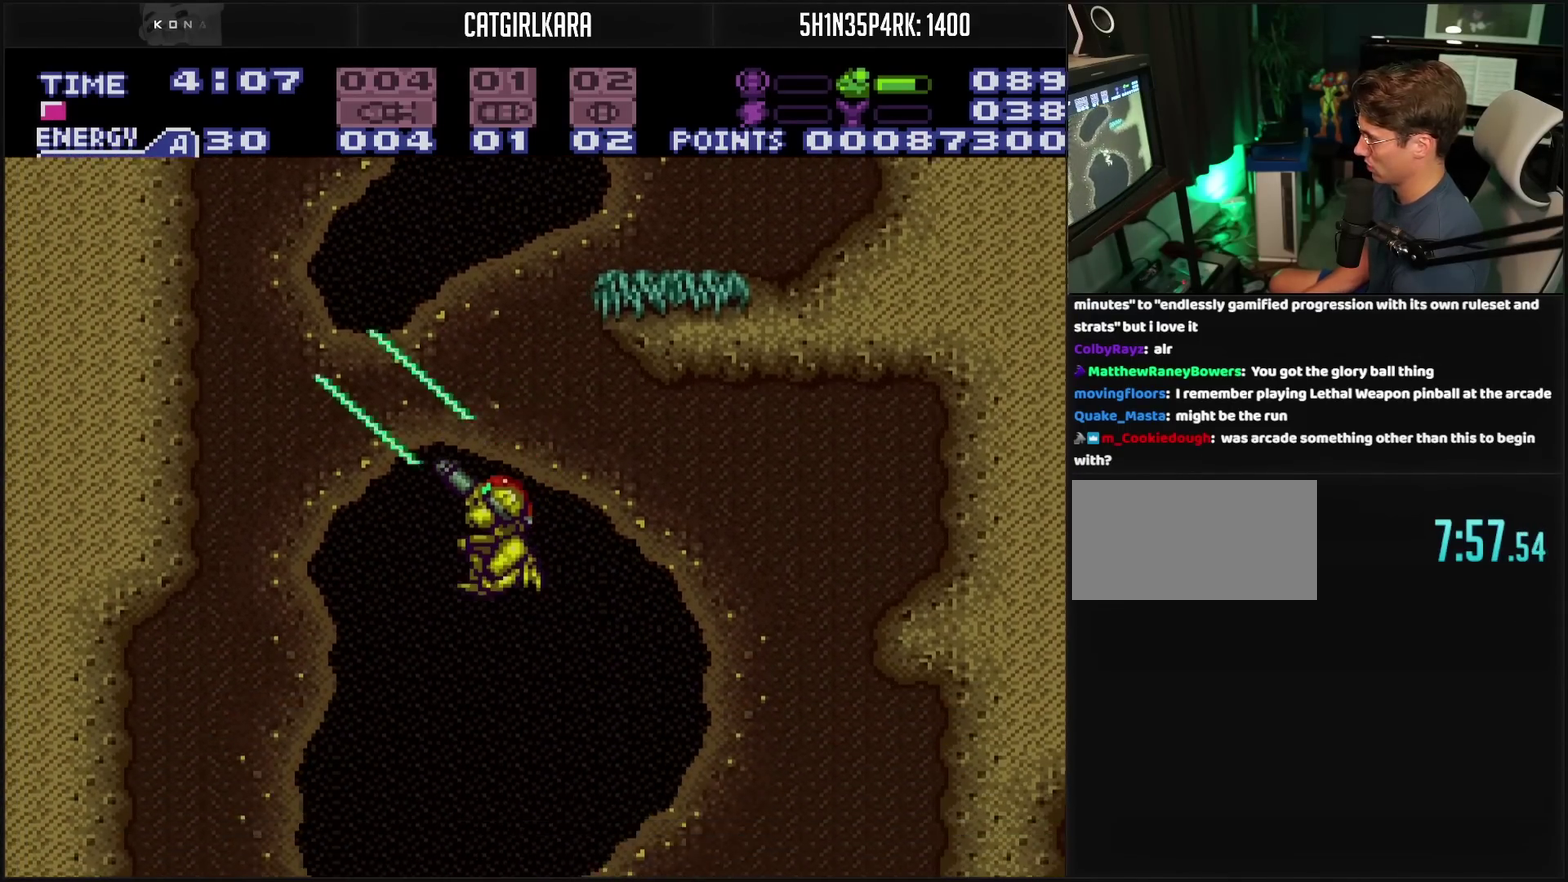
{"buttons": ["CROSS"], "events": [[100, "TRIANGLE", "up"], [183, "TRIANGLE", "down"], [250, "TRIANGLE", "up"], [283, "R1", "up"]]}
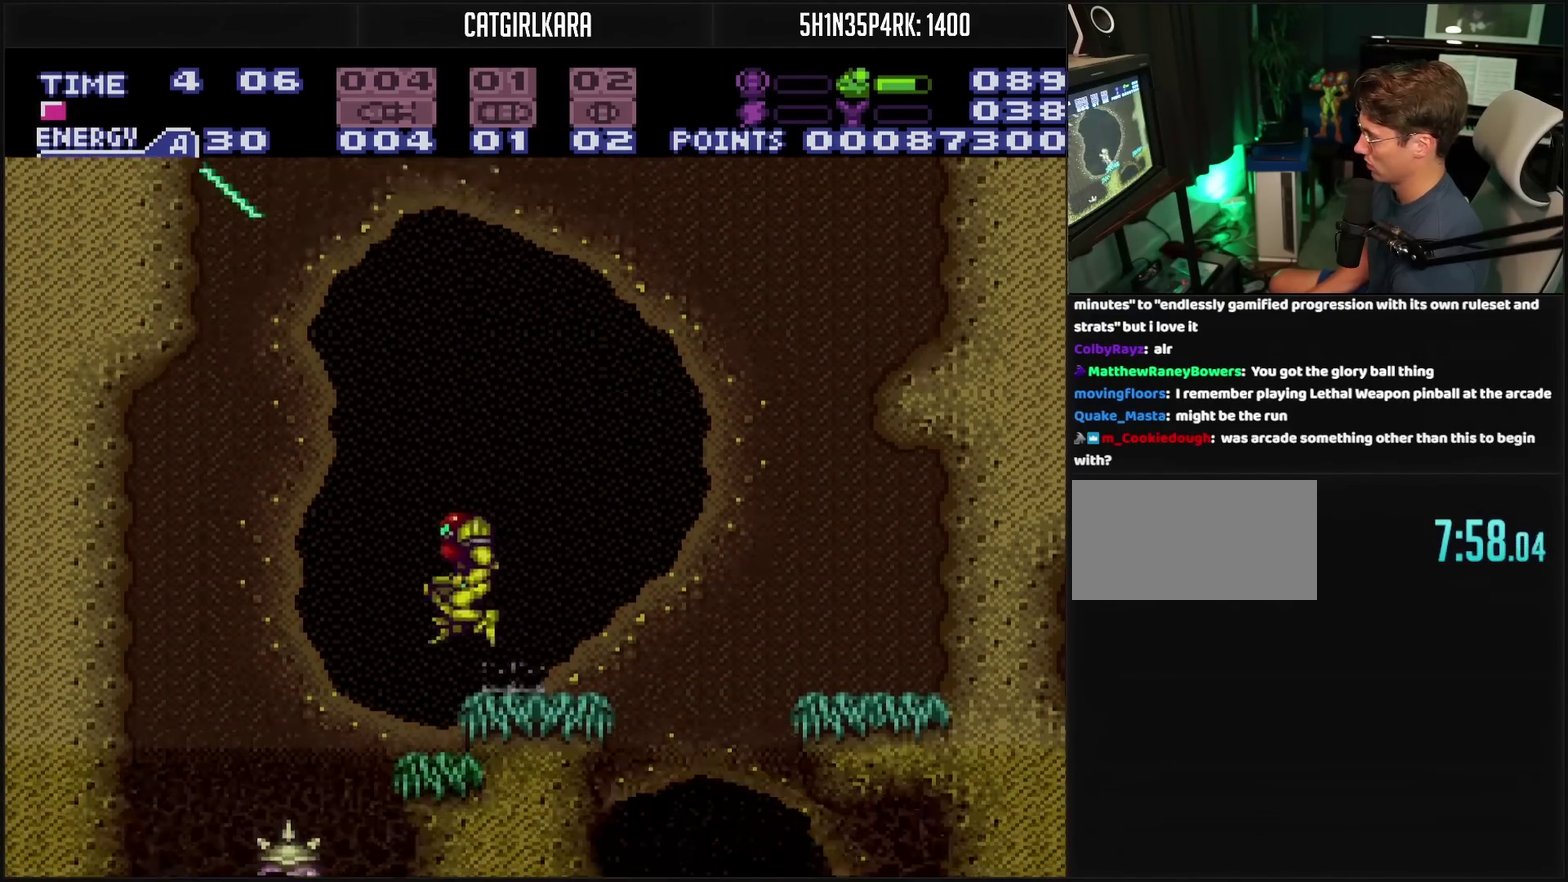
{"buttons": ["CIRCLE", "DPAD_RIGHT"], "events": [[17, "CIRCLE", "down"], [33, "DPAD_RIGHT", "down"], [250, "CROSS", "up"]]}
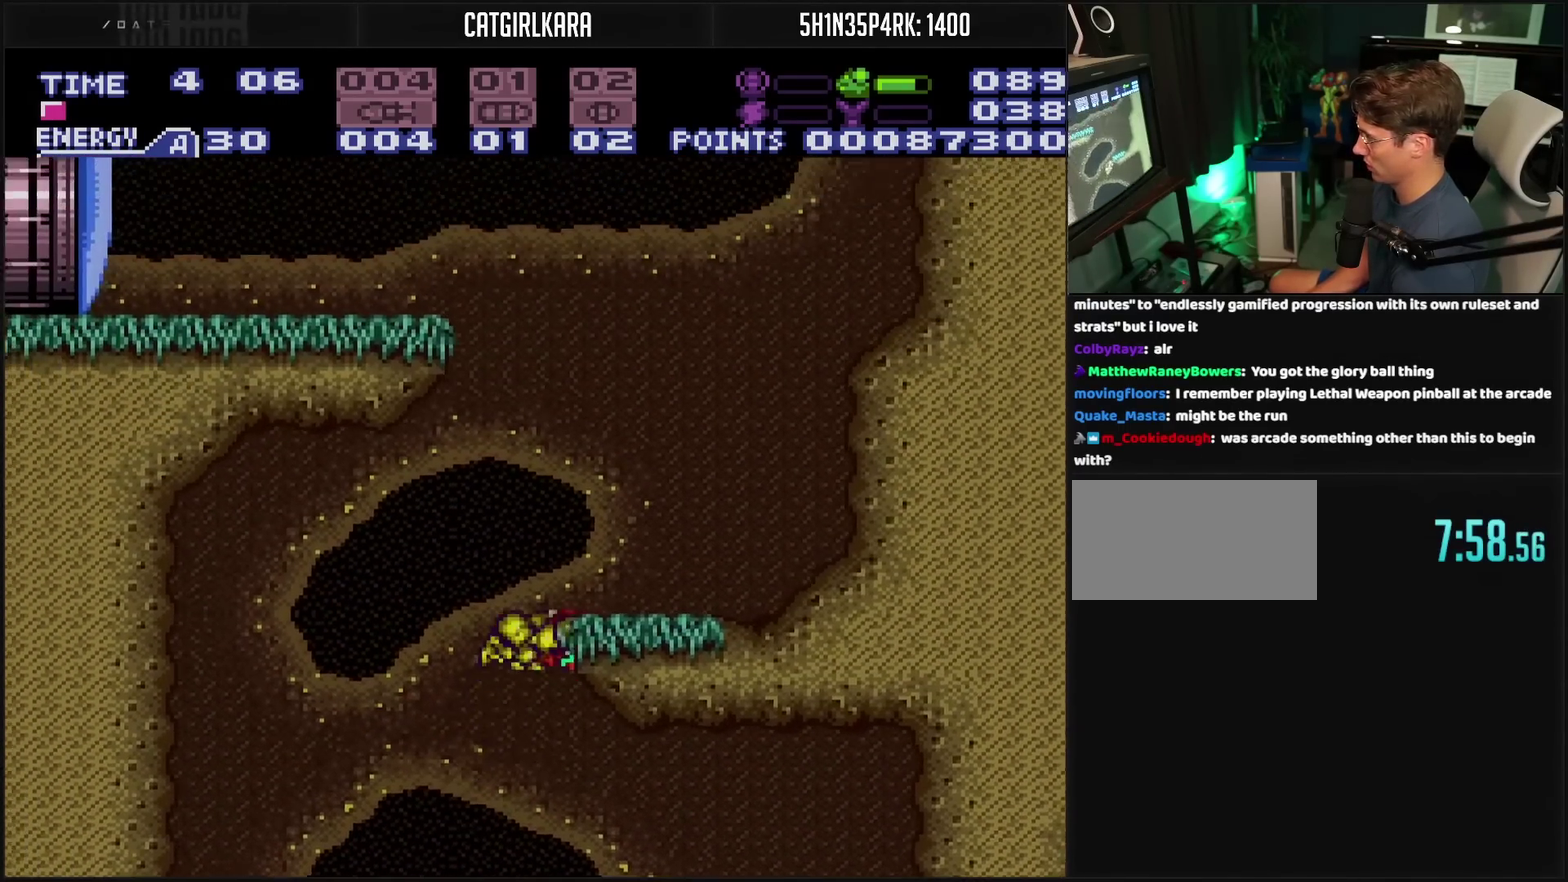
{"buttons": ["CROSS", "CIRCLE", "DPAD_LEFT"], "events": [[183, "CROSS", "down"], [233, "CIRCLE", "up"], [250, "DPAD_RIGHT", "up"], [317, "DPAD_LEFT", "down"], [367, "L1", "down"], [450, "L1", "up"], [500, "CIRCLE", "down"]]}
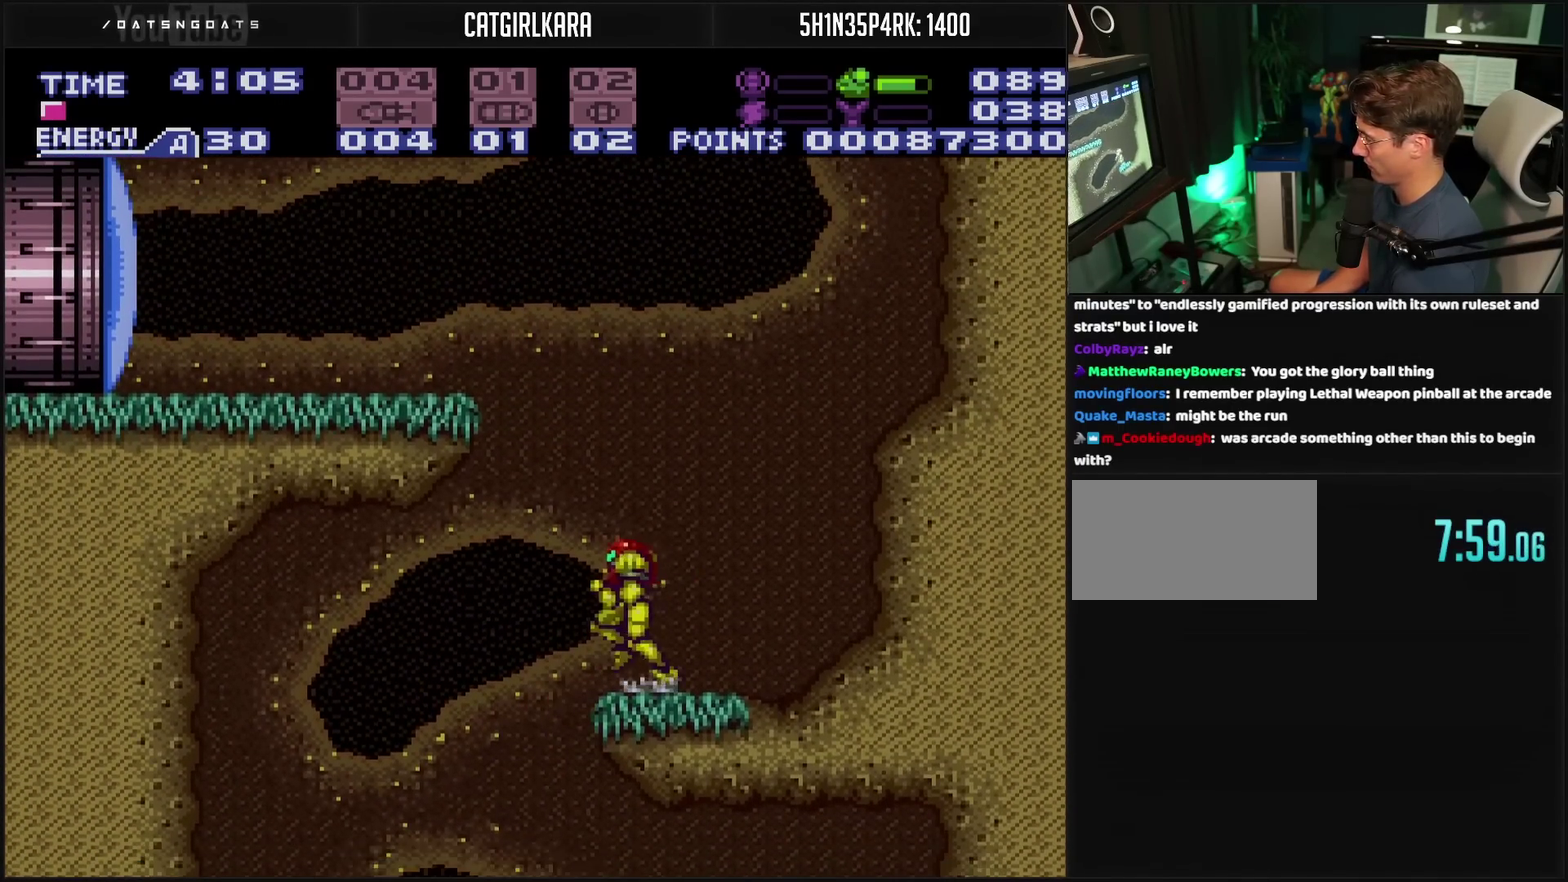
{"buttons": ["CROSS", "R1"], "events": [[267, "CIRCLE", "up"], [300, "CROSS", "up"], [350, "TRIANGLE", "down"], [383, "CROSS", "down"], [500, "DPAD_LEFT", "up"], [500, "R1", "down"], [500, "TRIANGLE", "up"]]}
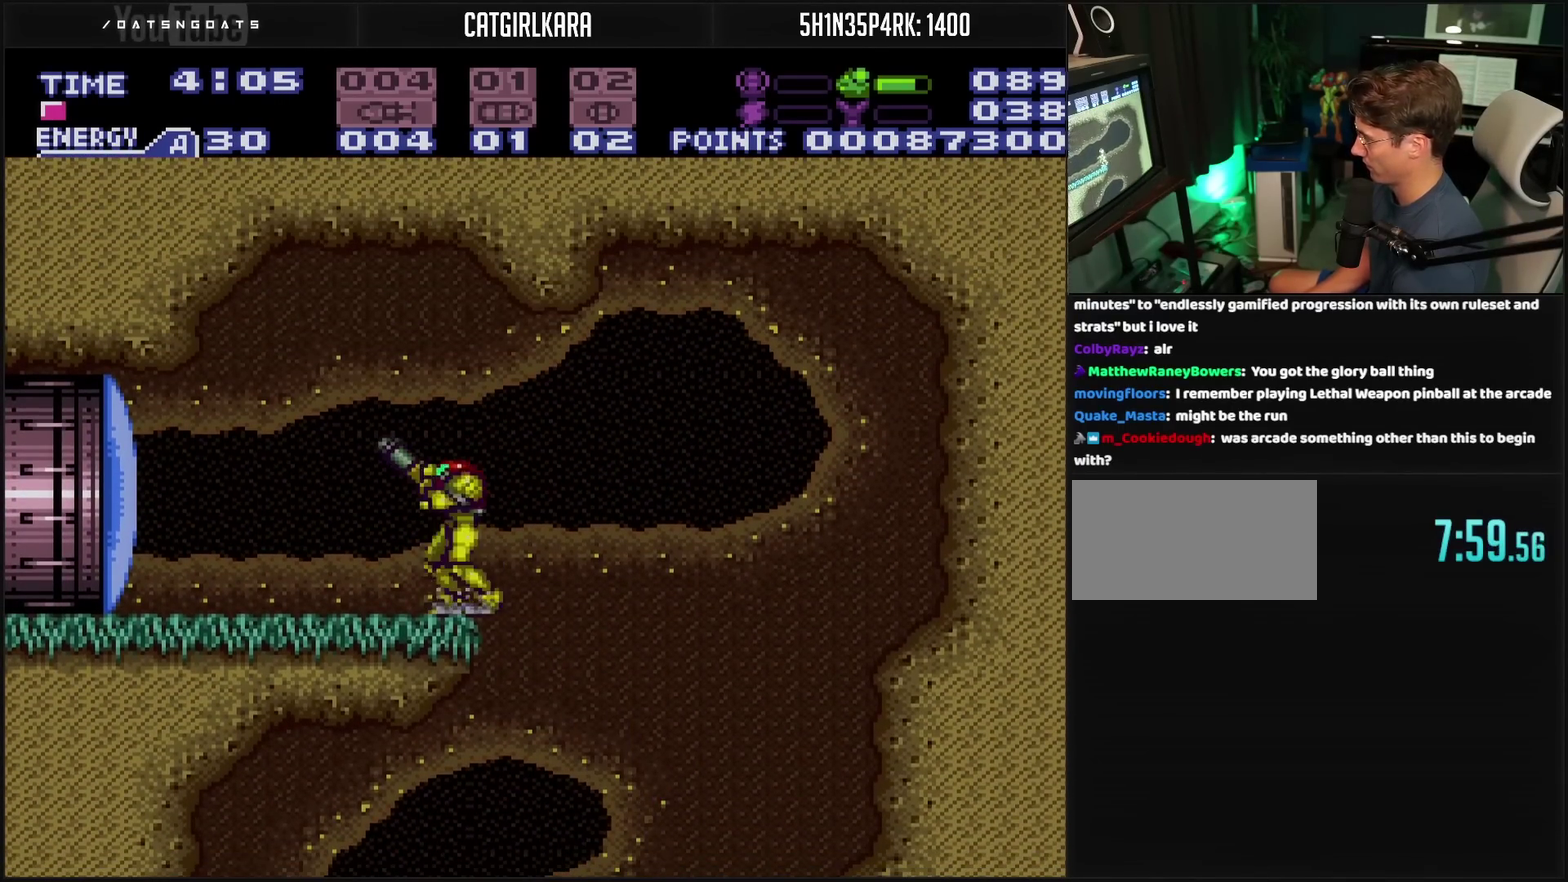
{"buttons": ["CROSS", "DPAD_LEFT"], "events": [[17, "DPAD_LEFT", "down"], [50, "R1", "up"]]}
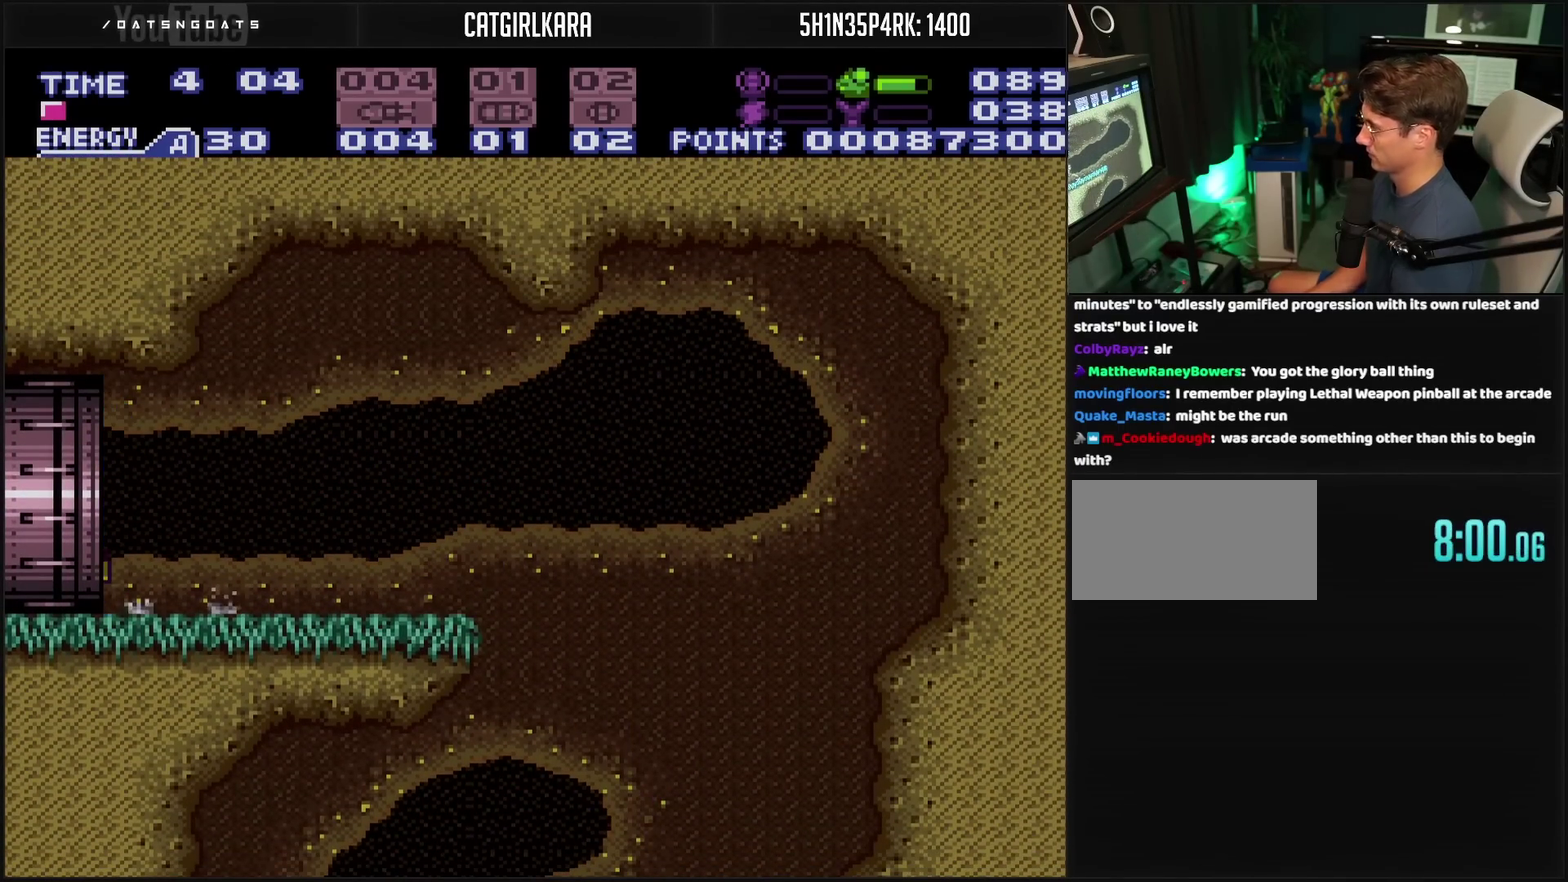
{"buttons": ["DPAD_LEFT"], "events": [[167, "CROSS", "up"]]}
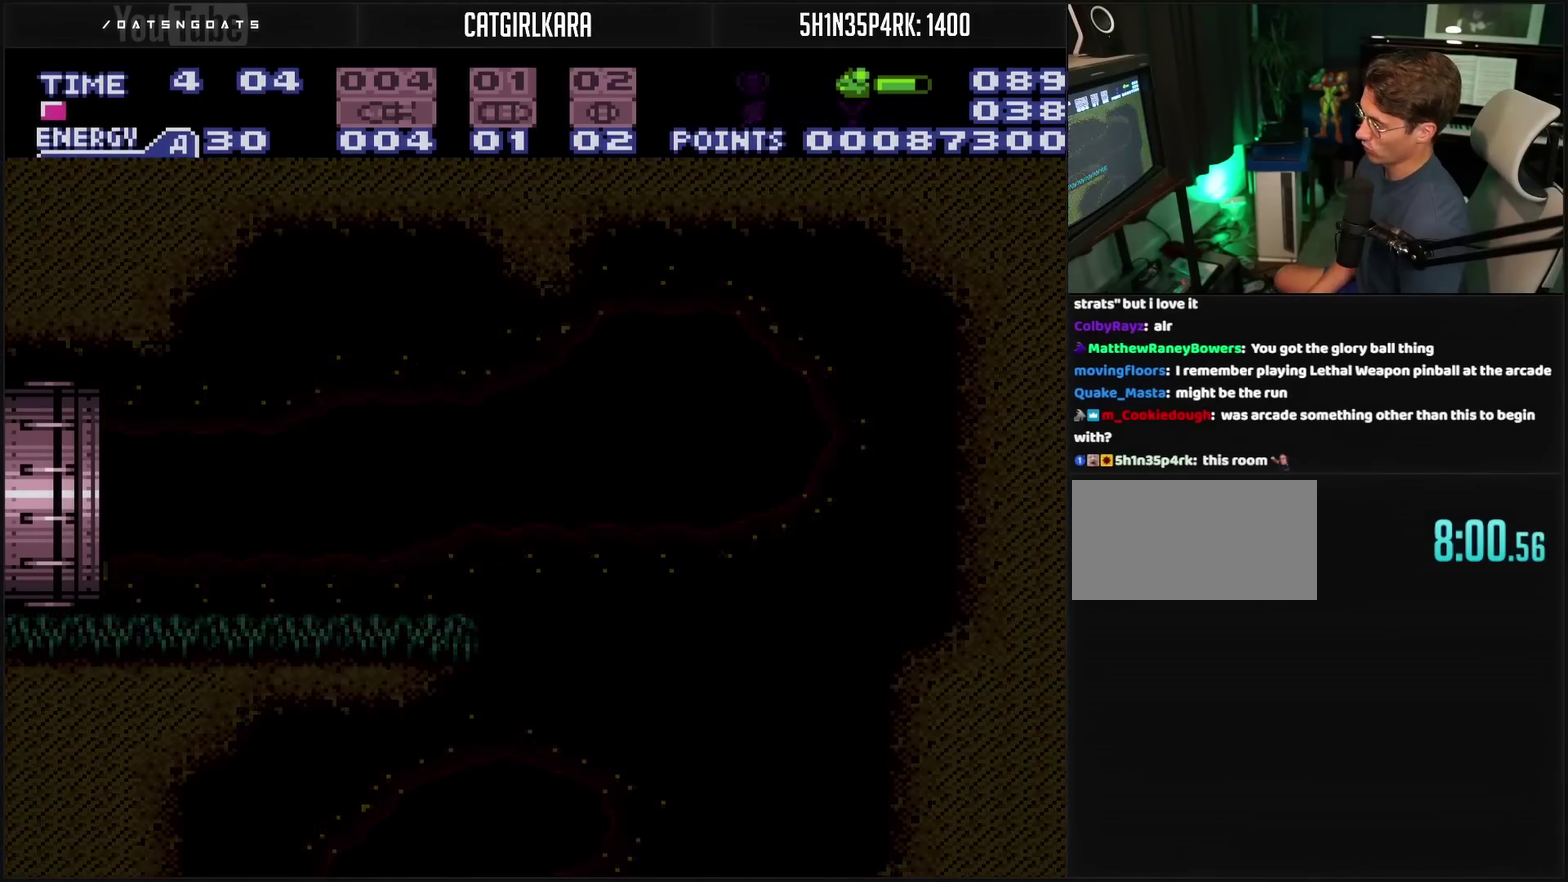
{"buttons": ["CROSS", "DPAD_LEFT"], "events": [[83, "CROSS", "down"]]}
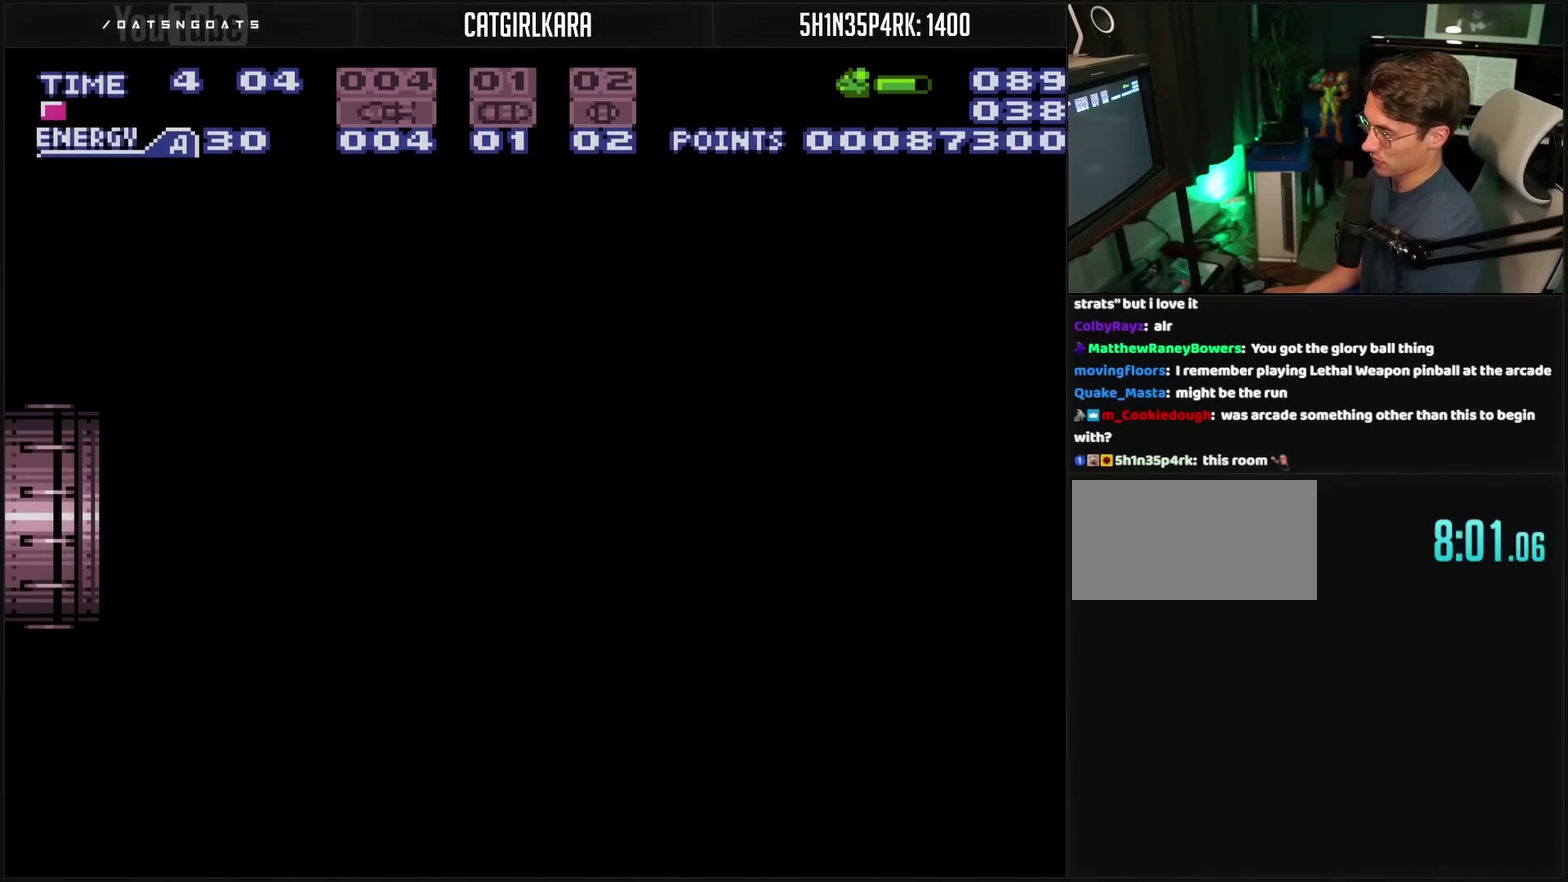
{"buttons": ["CROSS", "DPAD_LEFT"], "events": []}
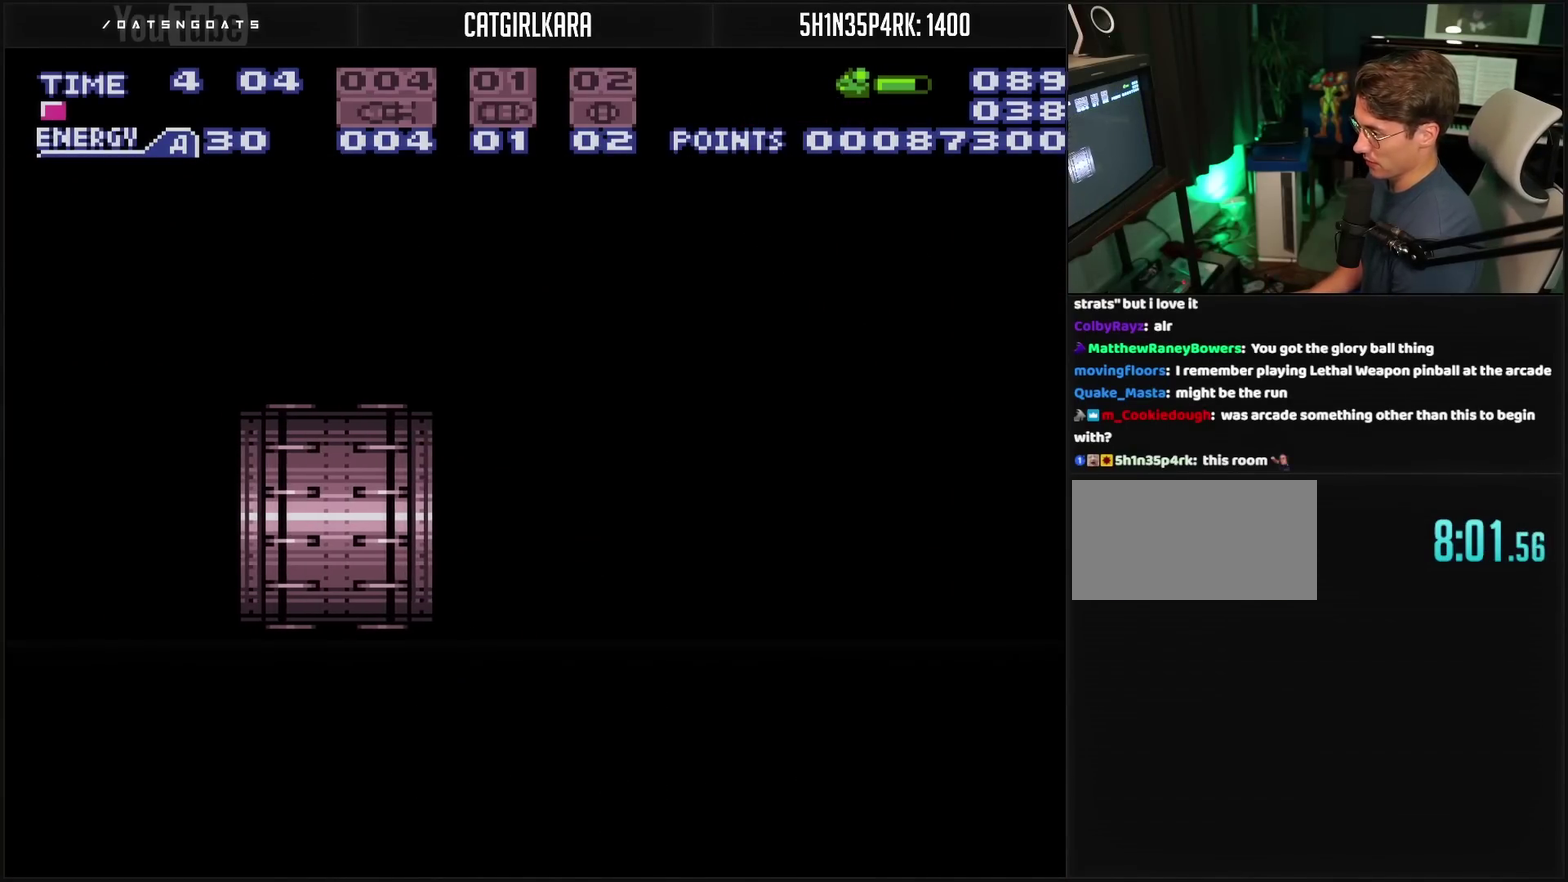
{"buttons": ["CROSS"], "events": [[467, "DPAD_LEFT", "up"]]}
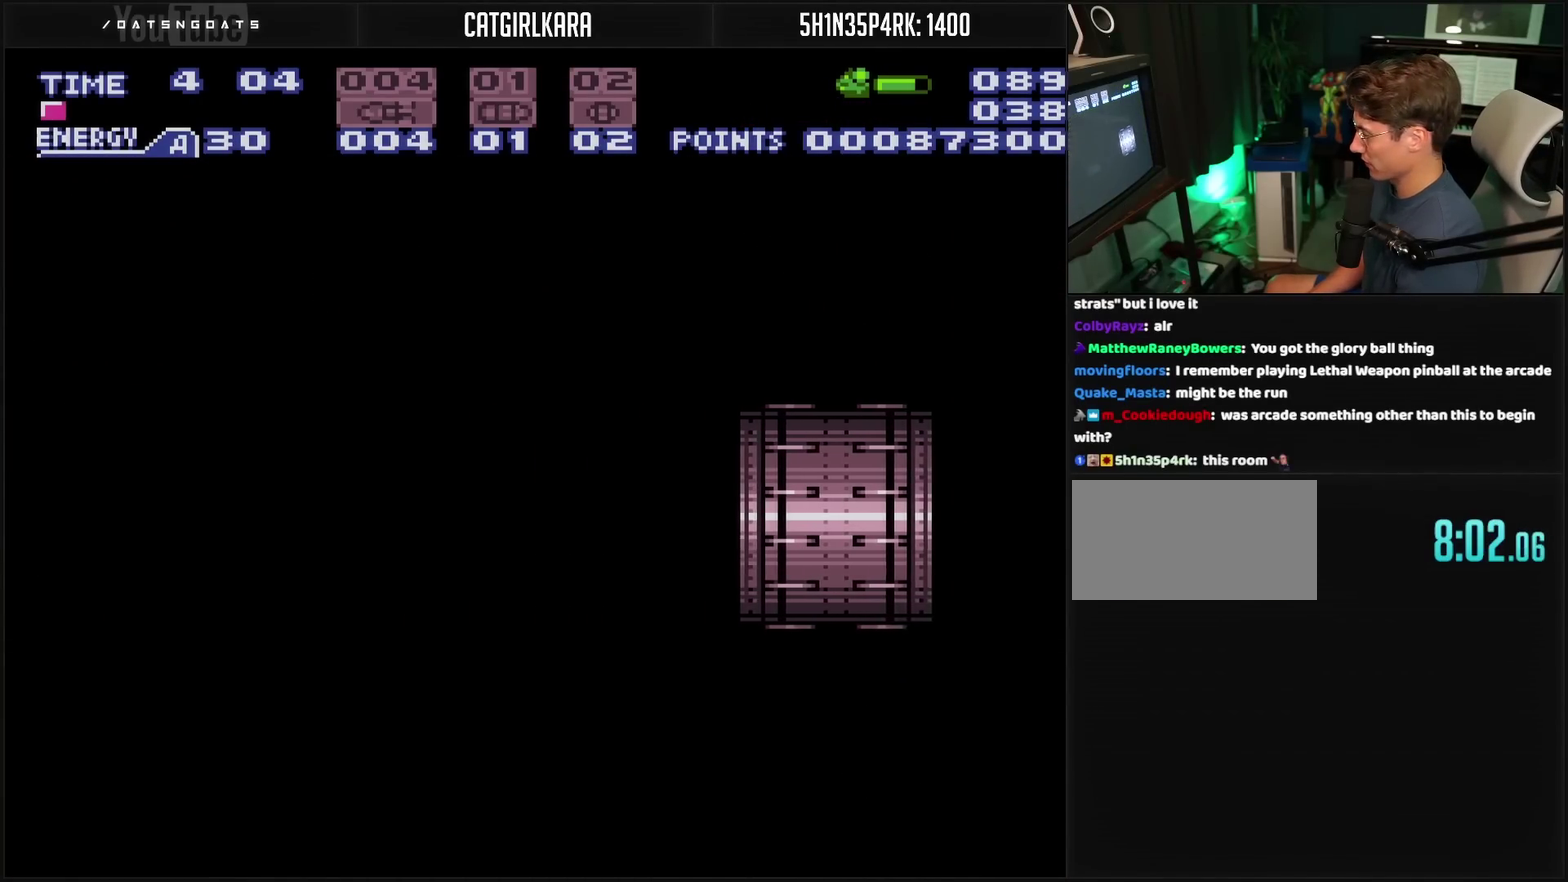
{"buttons": ["CROSS", "R1"], "events": [[467, "R1", "down"]]}
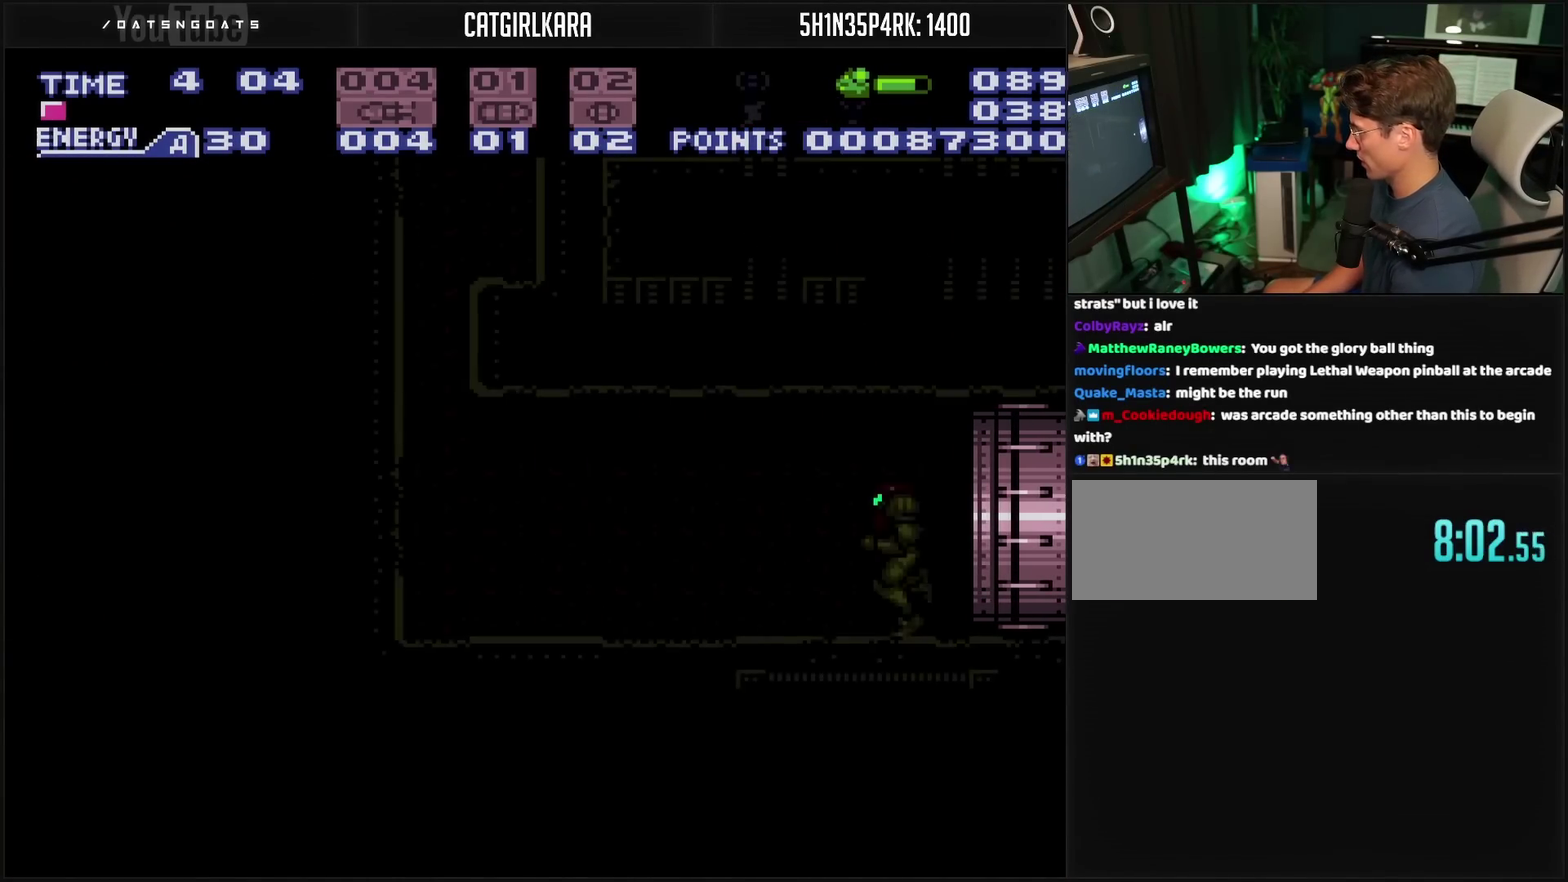
{"buttons": ["CROSS", "DPAD_LEFT"], "events": [[433, "DPAD_LEFT", "down"], [433, "R1", "up"]]}
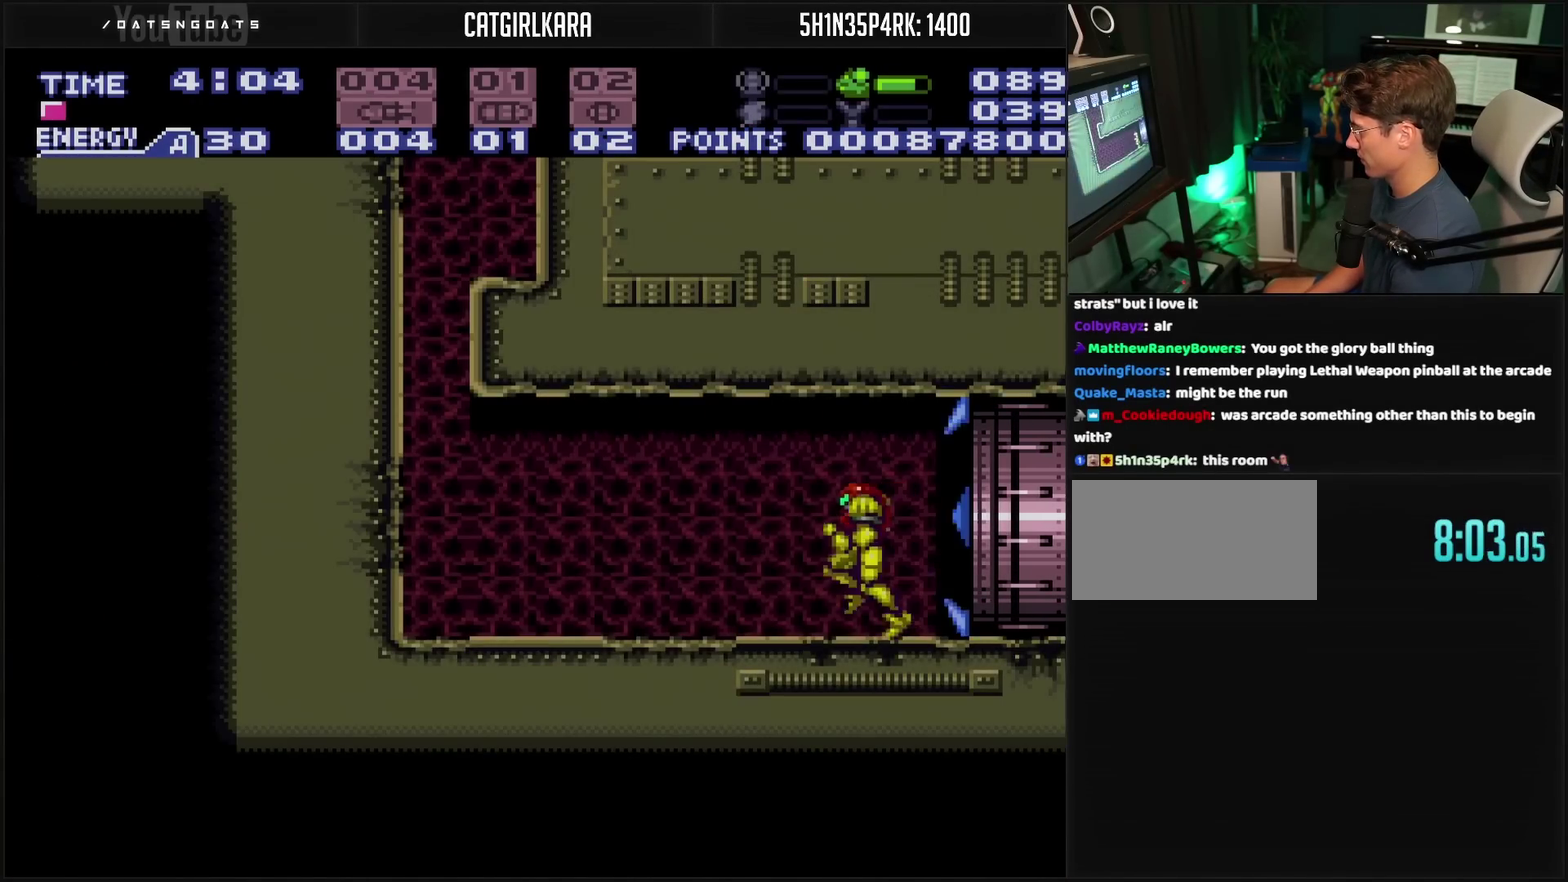
{"buttons": ["CROSS", "CIRCLE", "DPAD_RIGHT"], "events": [[283, "CIRCLE", "down"], [350, "DPAD_LEFT", "up"], [383, "DPAD_RIGHT", "down"]]}
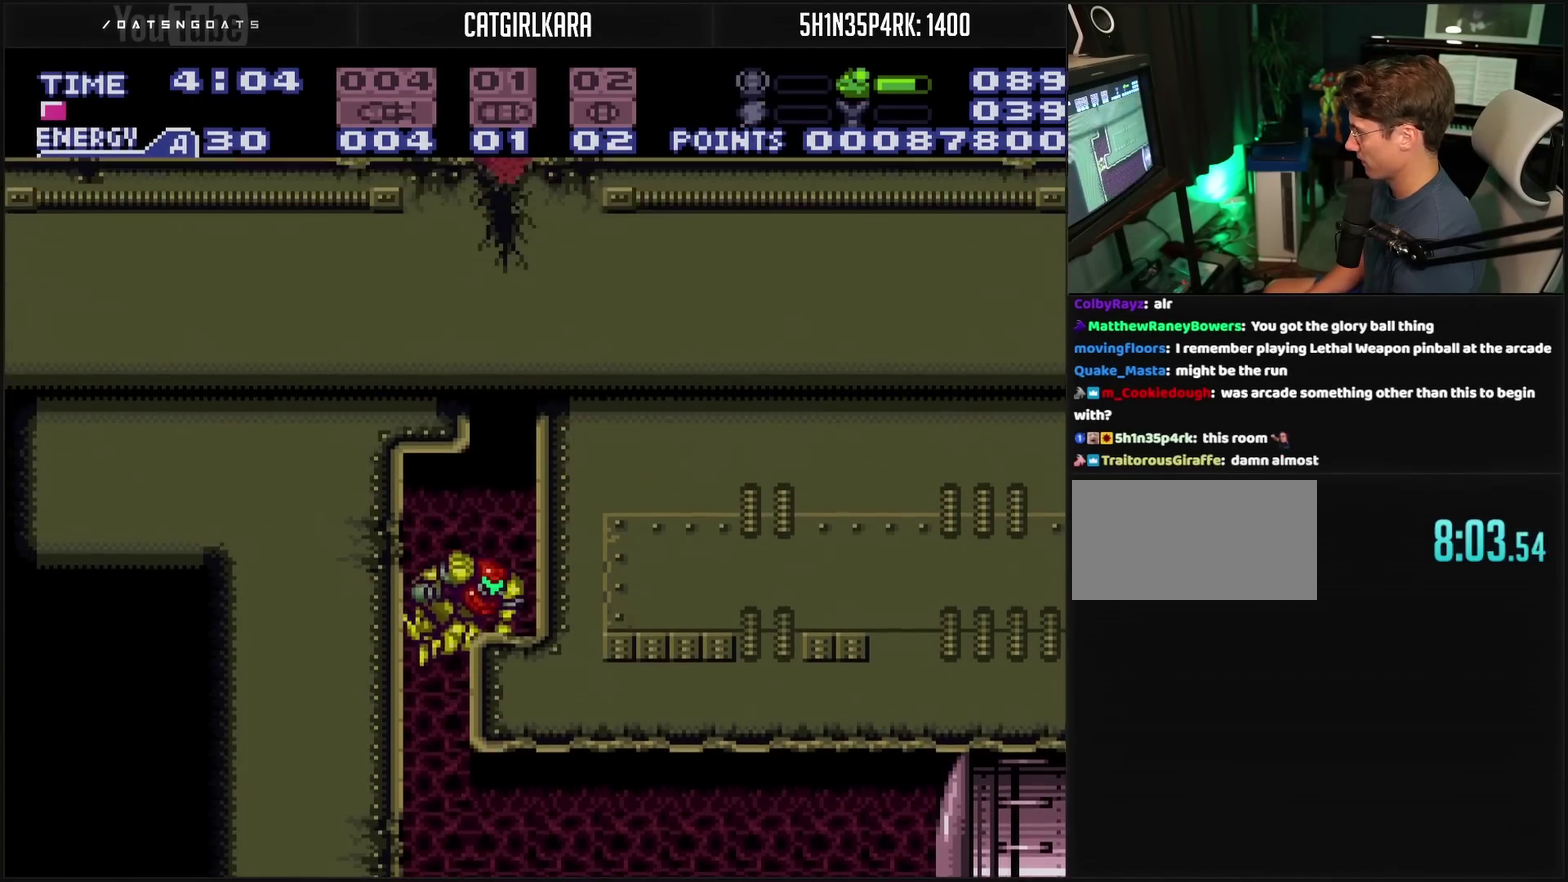
{"buttons": ["CROSS", "DPAD_UP"], "events": [[83, "CIRCLE", "up"], [100, "CROSS", "up"], [167, "DPAD_RIGHT", "up"], [183, "DPAD_UP", "down"], [250, "CROSS", "down"]]}
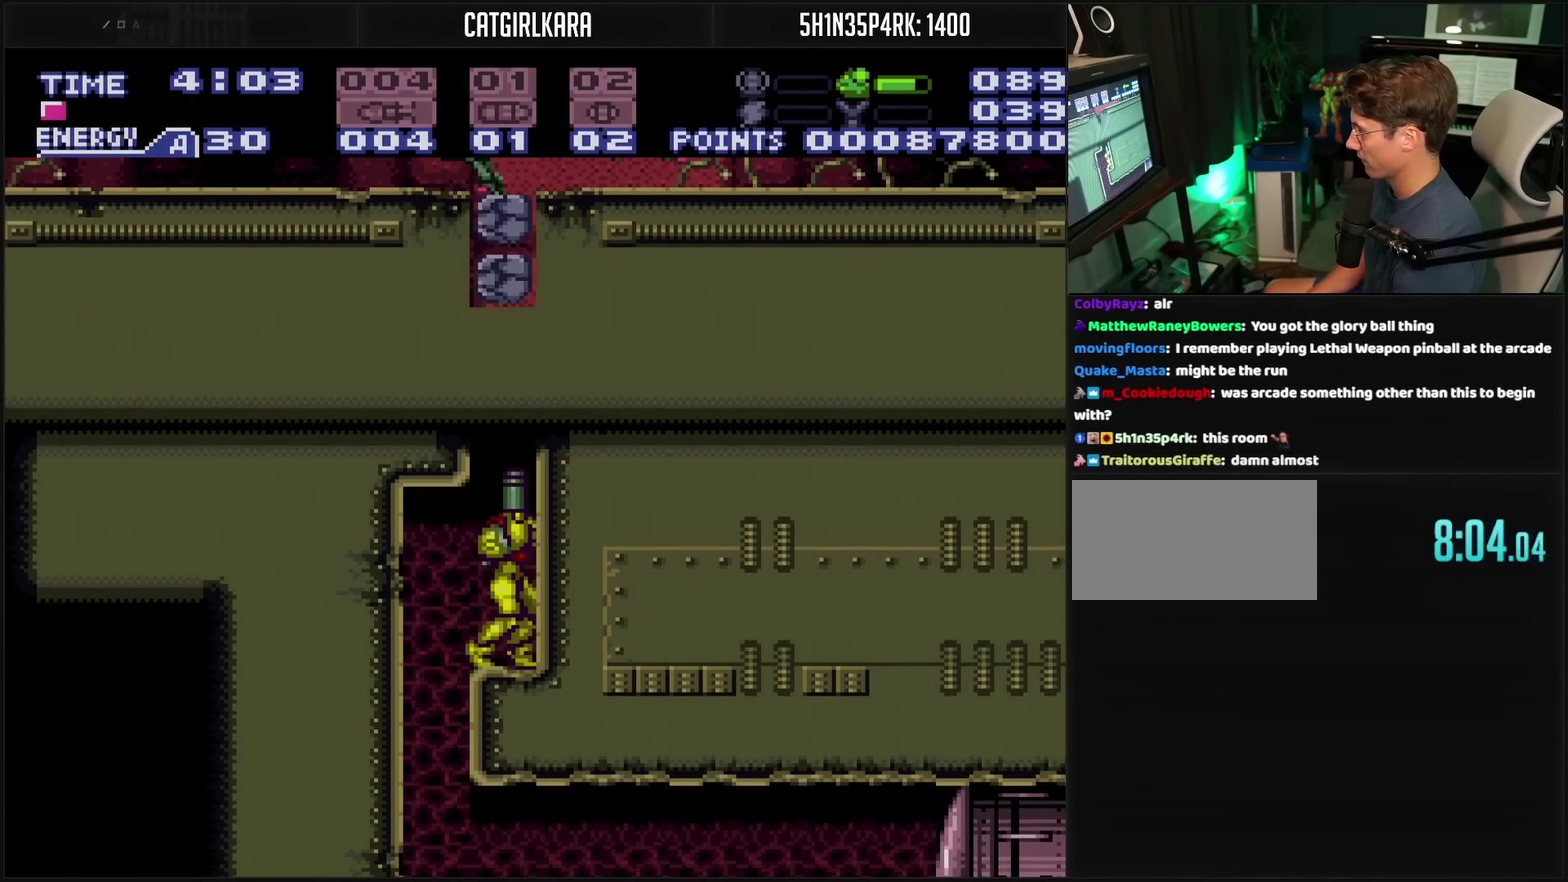
{"buttons": ["CROSS", "DPAD_UP"], "events": [[100, "TRIANGLE", "down"], [150, "TRIANGLE", "up"]]}
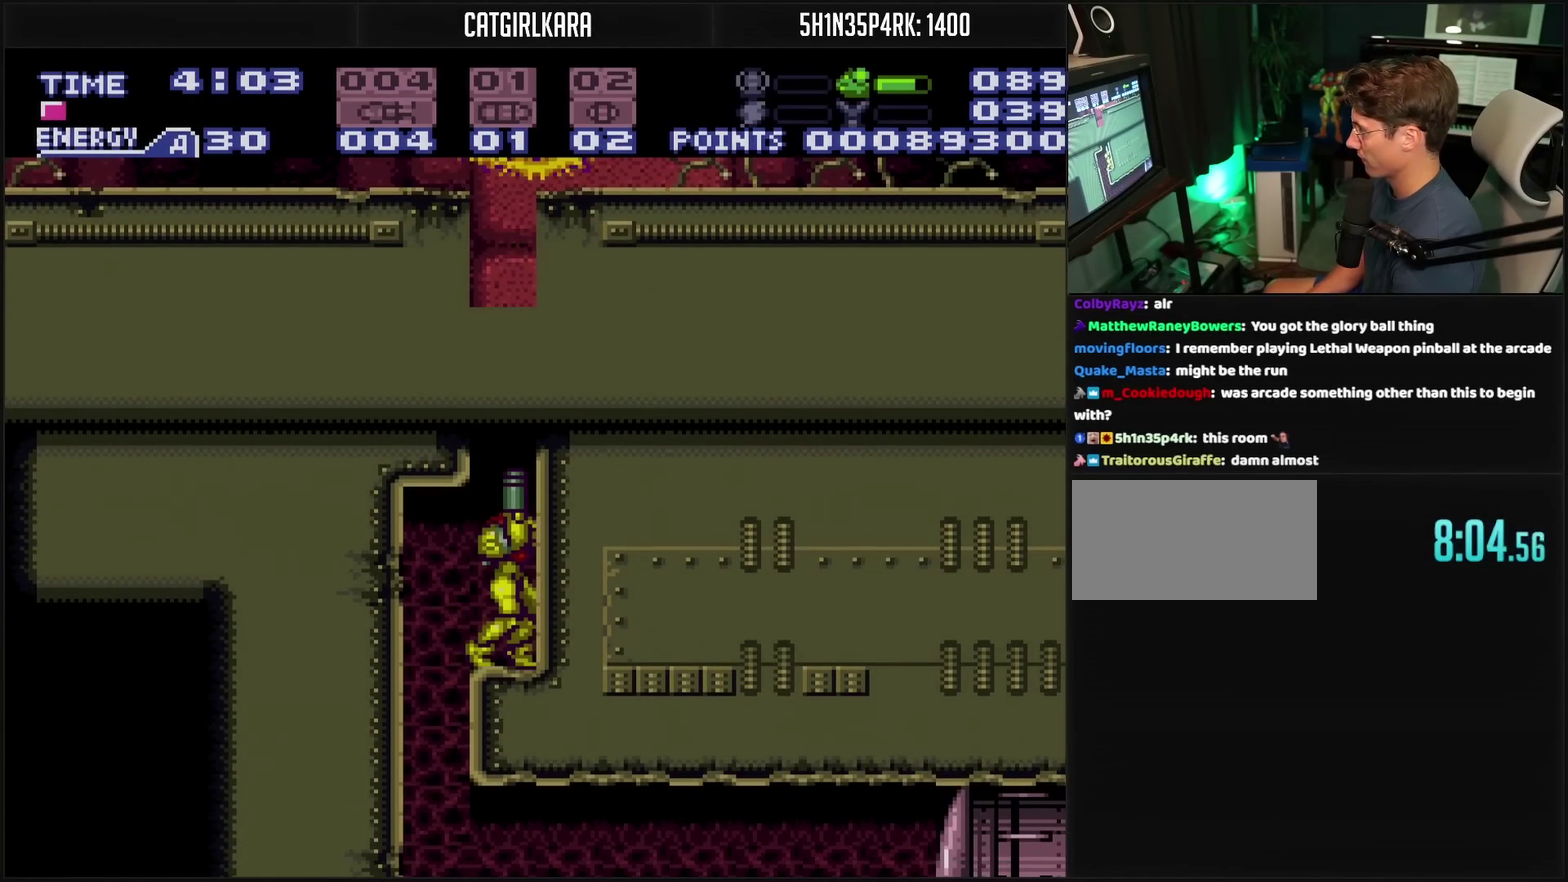
{"buttons": ["CROSS", "CIRCLE", "TRIANGLE", "DPAD_LEFT"], "events": [[50, "CIRCLE", "down"], [150, "TRIANGLE", "down"], [233, "TRIANGLE", "up"], [450, "DPAD_UP", "up"], [450, "TRIANGLE", "down"], [467, "DPAD_LEFT", "down"]]}
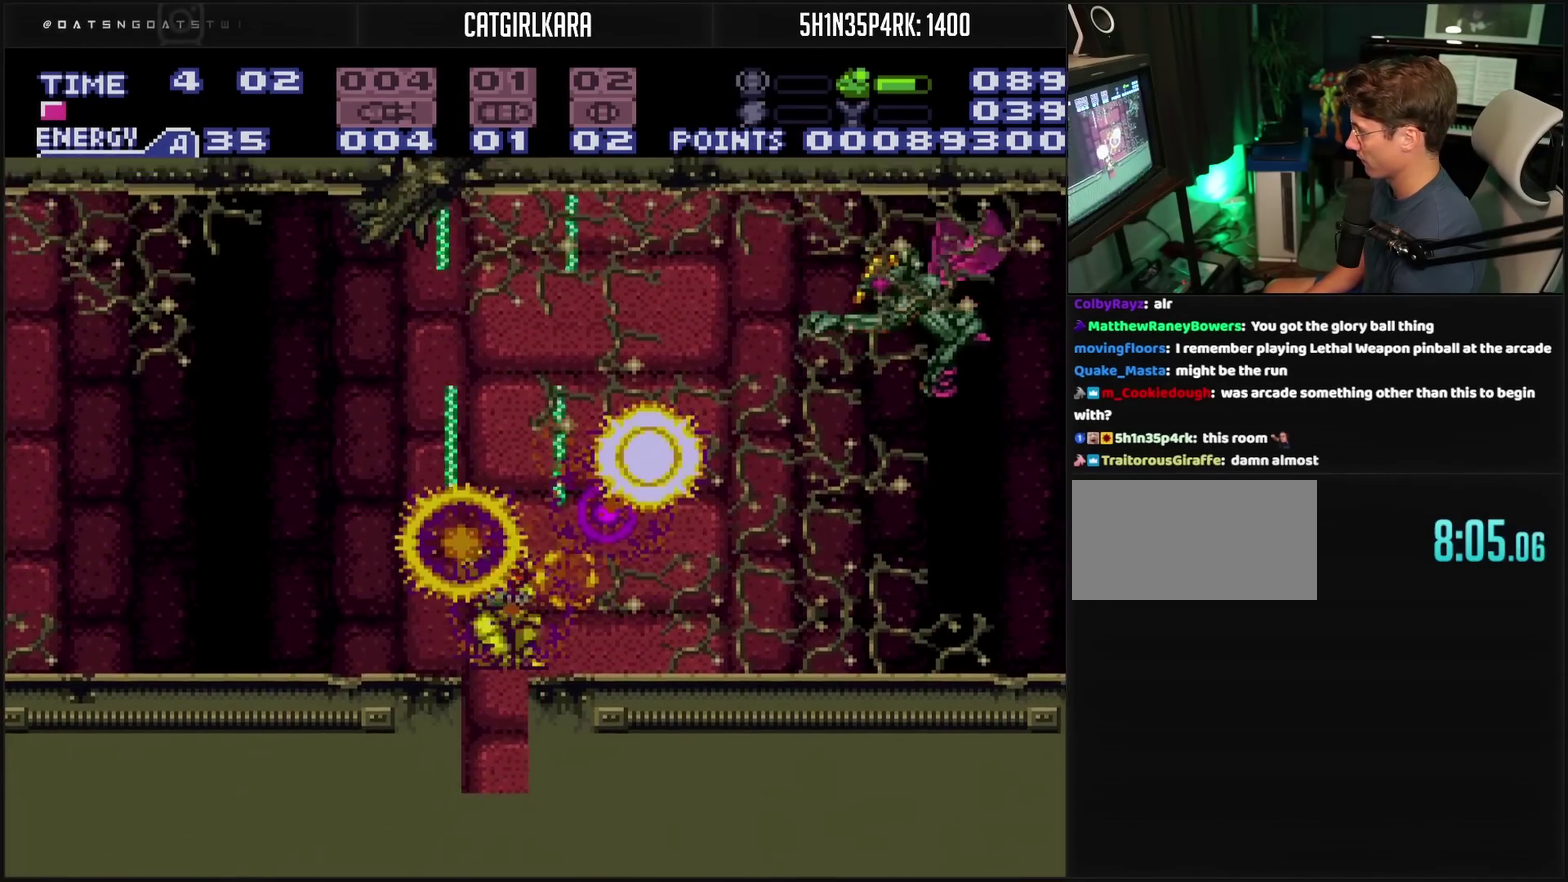
{"buttons": ["CROSS", "DPAD_LEFT"], "events": [[33, "TRIANGLE", "up"], [183, "CIRCLE", "up"], [300, "TRIANGLE", "down"], [450, "TRIANGLE", "up"]]}
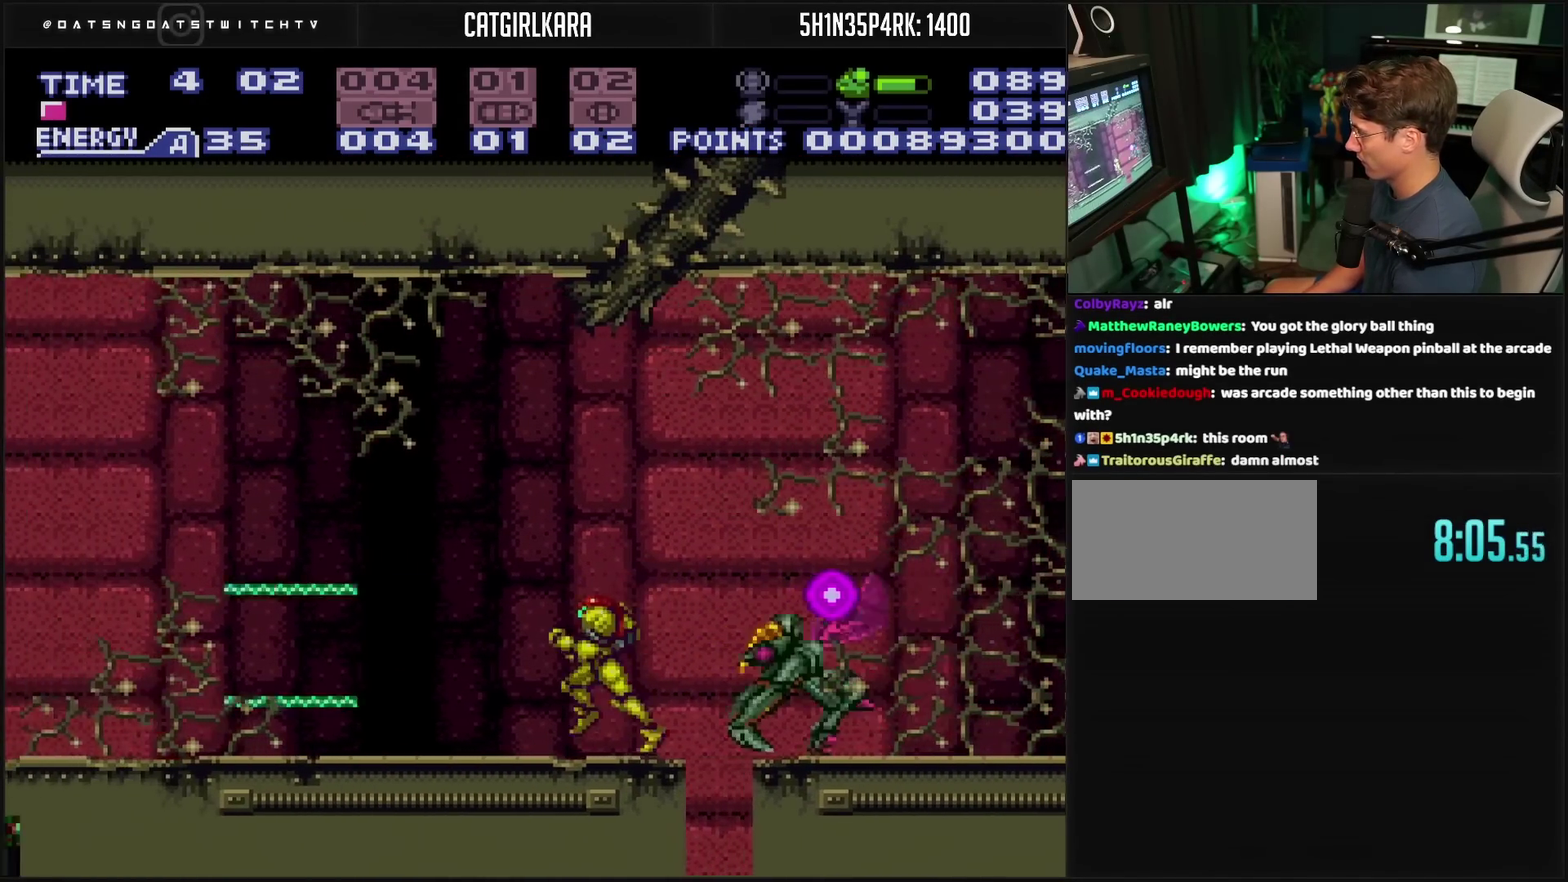
{"buttons": ["CROSS", "TRIANGLE", "L1", "DPAD_LEFT"], "events": [[100, "L1", "down"], [500, "TRIANGLE", "down"]]}
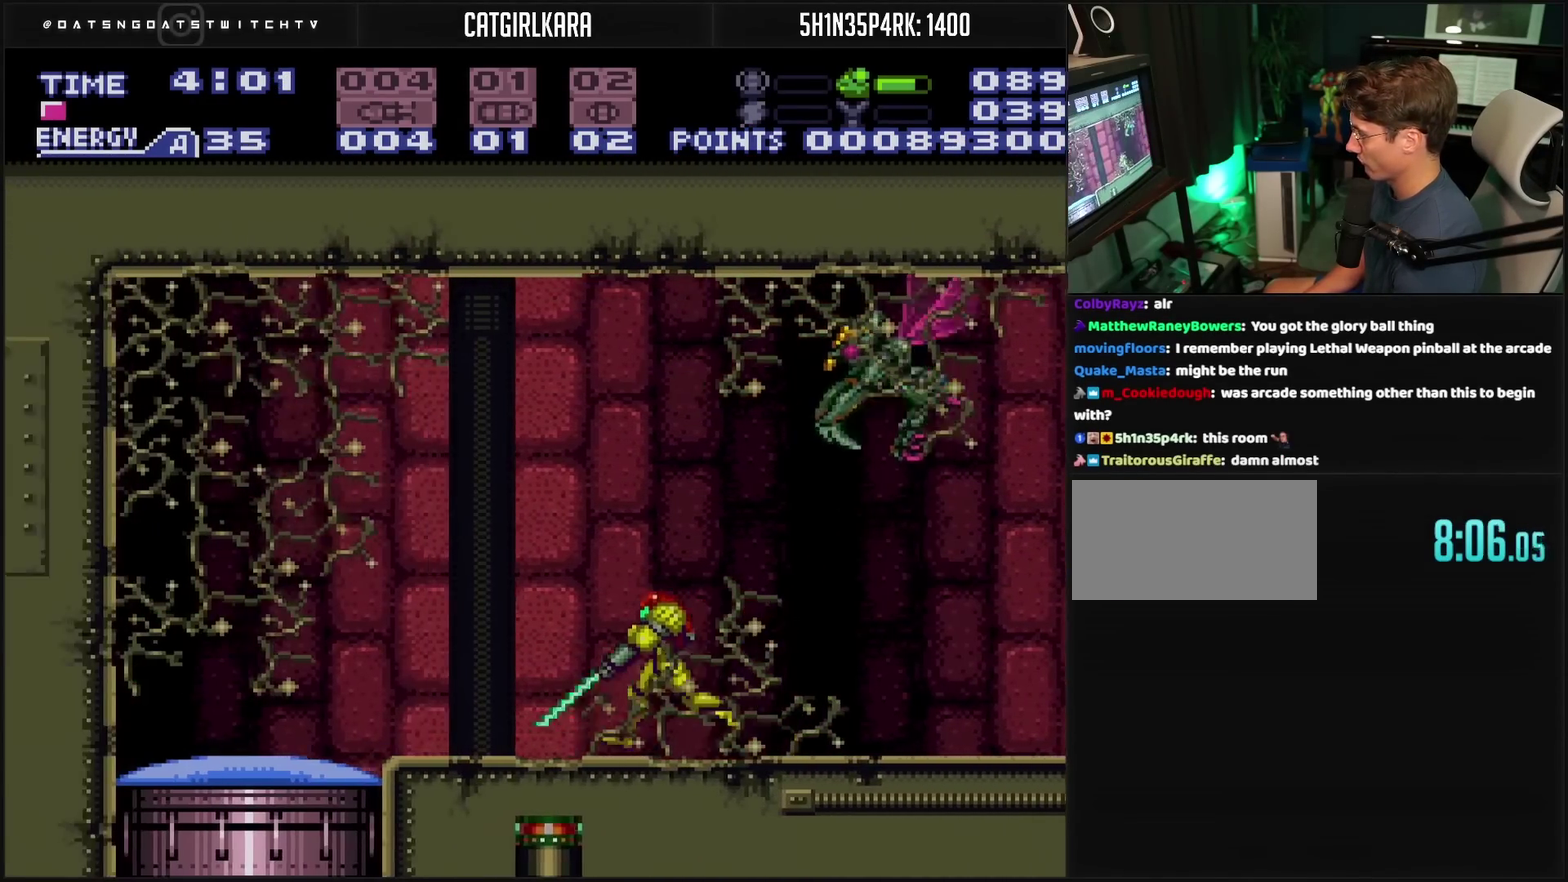
{"buttons": ["CROSS", "DPAD_DOWN"], "events": [[33, "CIRCLE", "down"], [33, "TRIANGLE", "up"], [50, "L1", "up"], [83, "CIRCLE", "up"], [100, "CROSS", "up"], [150, "DPAD_DOWN", "down"], [167, "DPAD_LEFT", "up"], [267, "CROSS", "down"]]}
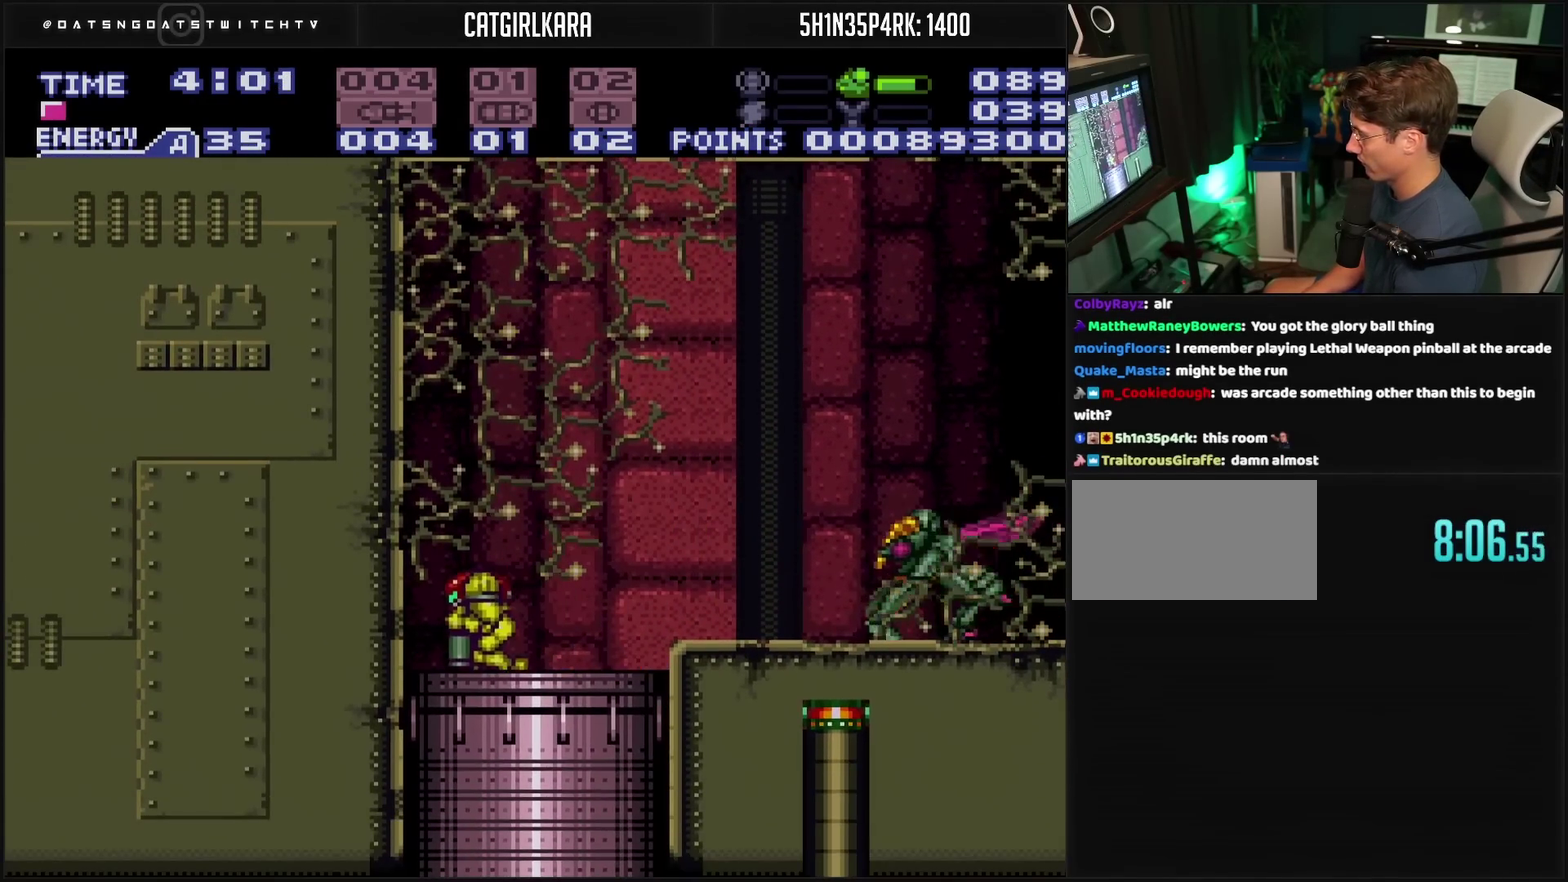
{"buttons": ["CROSS", "DPAD_DOWN"], "events": []}
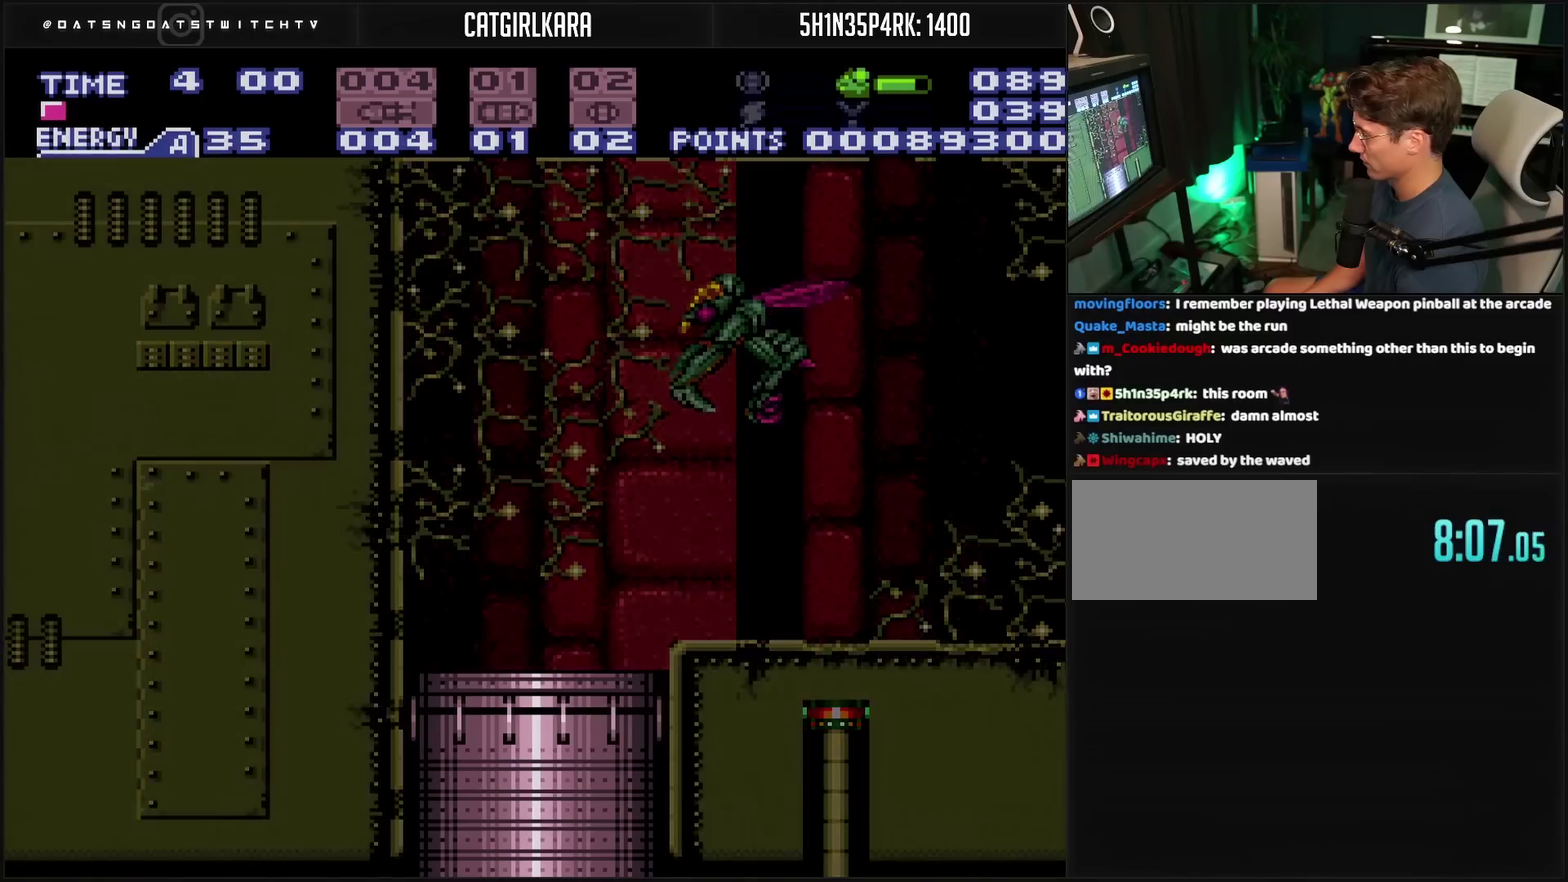
{"buttons": ["CROSS"], "events": [[383, "CROSS", "up"], [383, "DPAD_DOWN", "up"], [433, "CROSS", "down"]]}
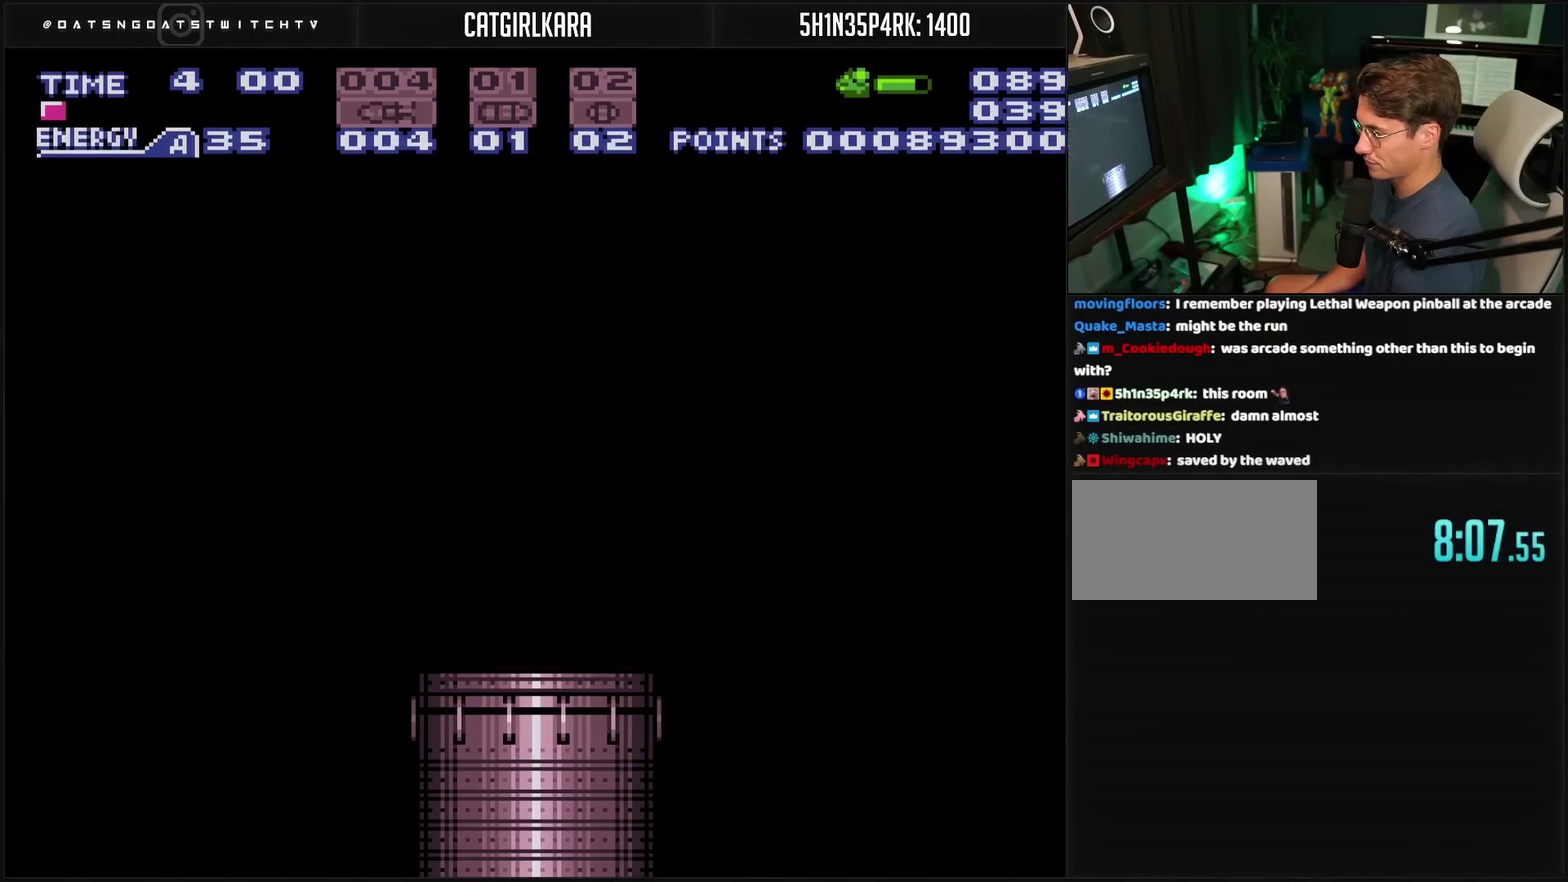
{"buttons": [], "events": [[233, "CROSS", "up"]]}
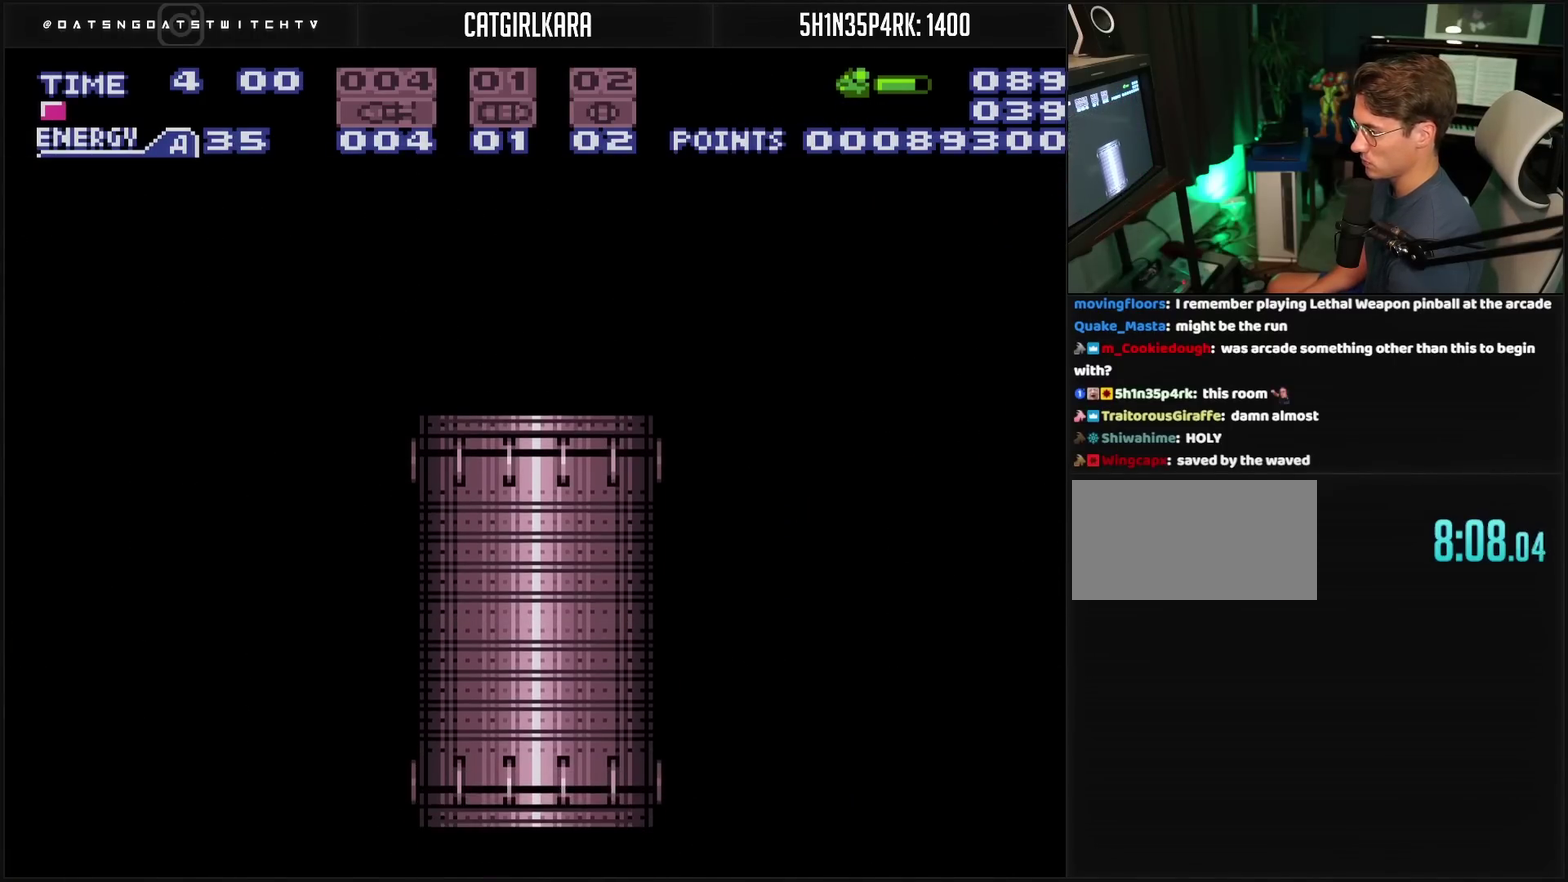
{"buttons": ["CROSS"], "events": [[283, "CROSS", "down"]]}
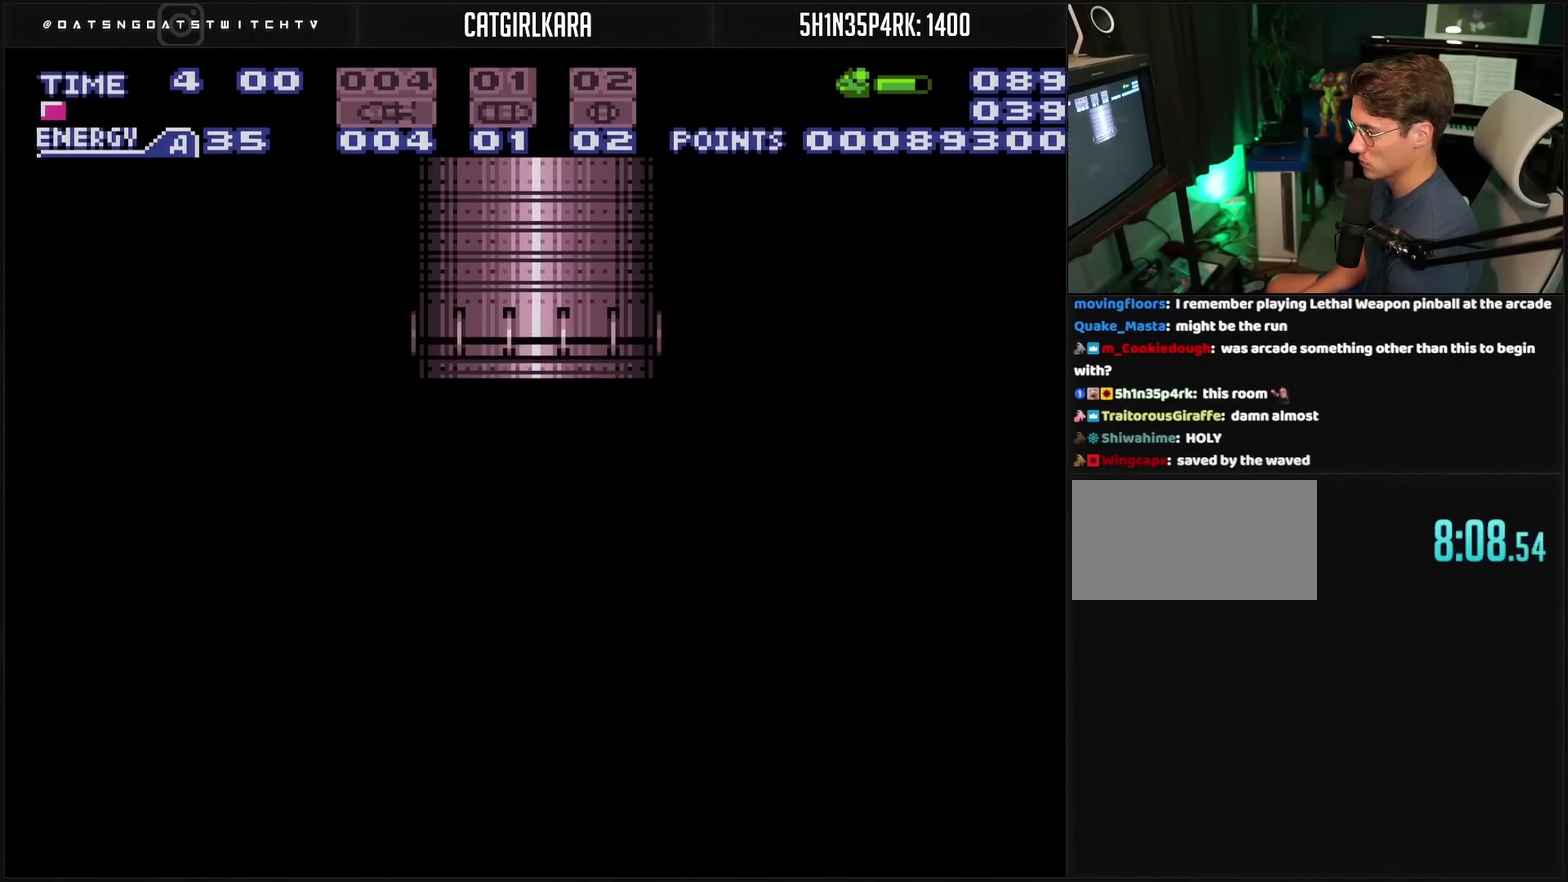
{"buttons": ["CROSS"], "events": []}
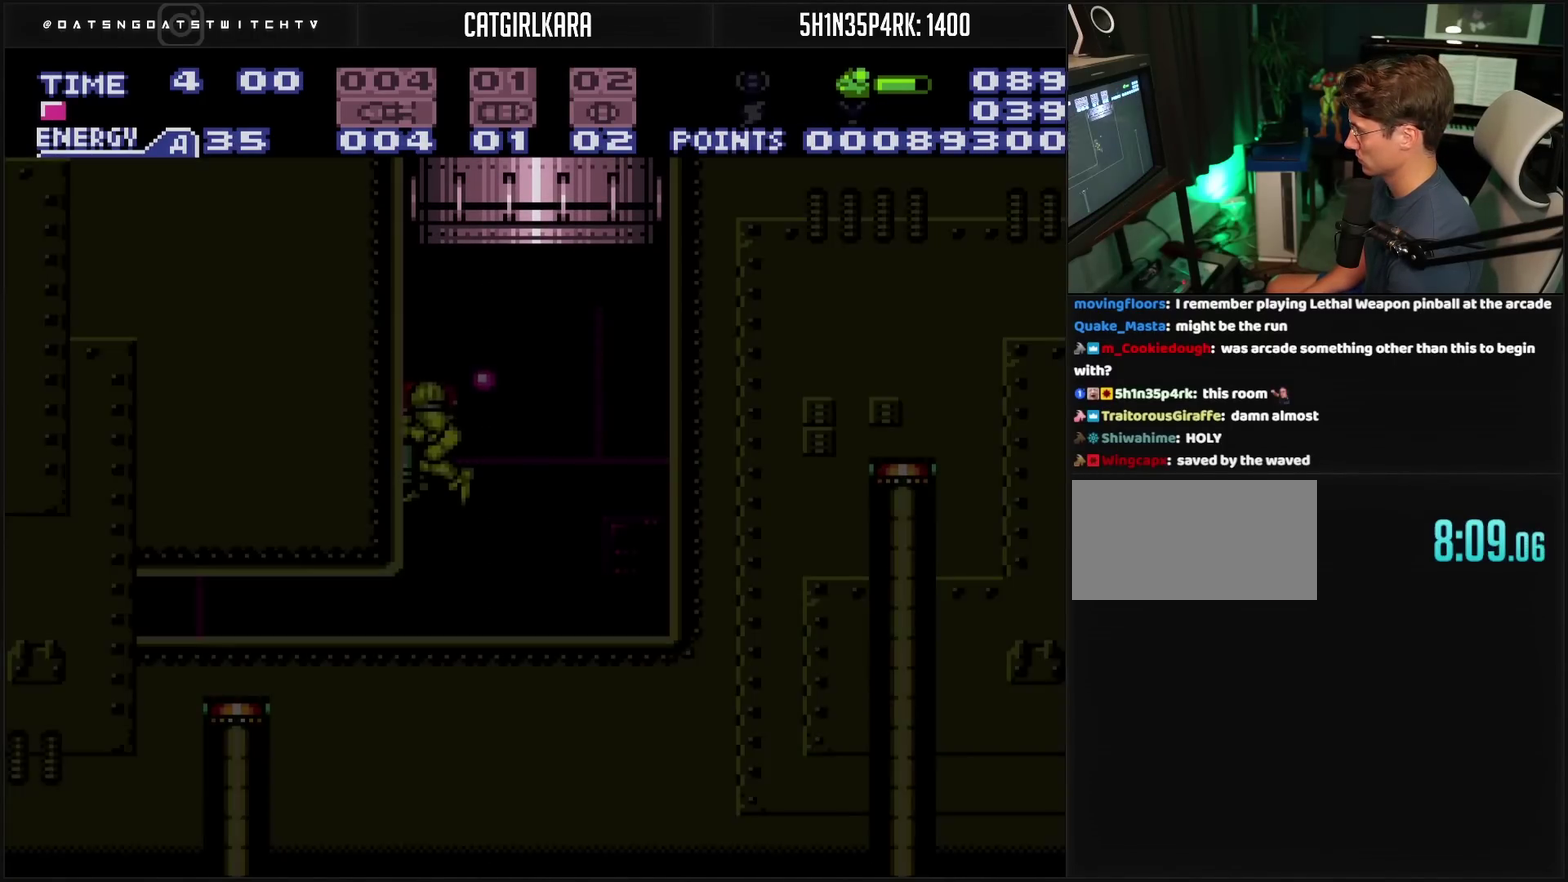
{"buttons": ["CROSS", "DPAD_DOWN"], "events": [[417, "DPAD_DOWN", "down"]]}
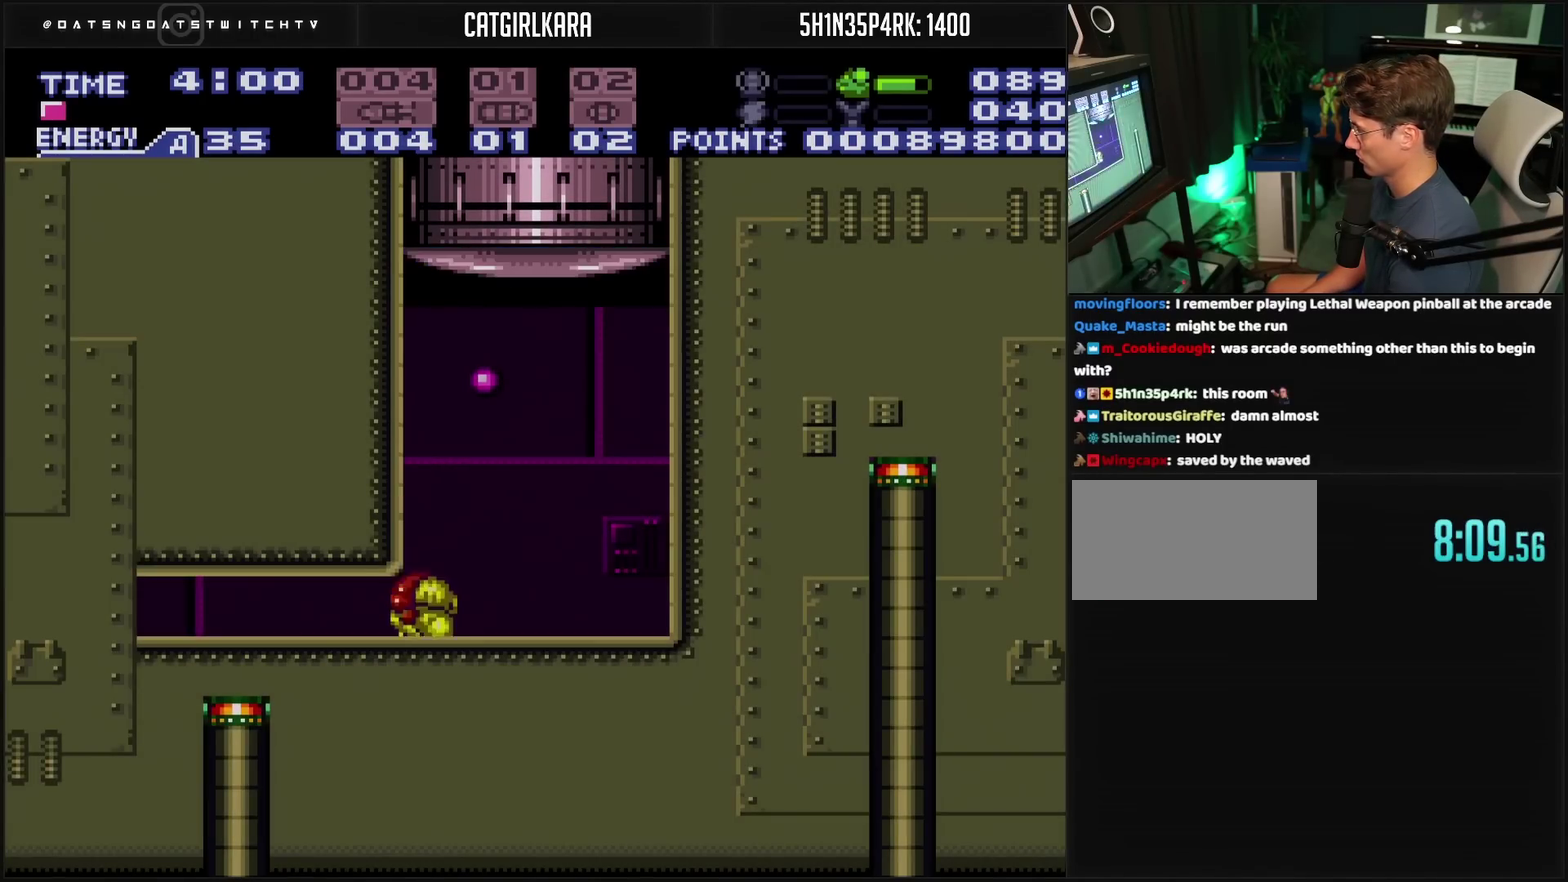
{"buttons": ["DPAD_LEFT"], "events": [[167, "DPAD_DOWN", "up"], [167, "DPAD_LEFT", "down"], [350, "CROSS", "up"]]}